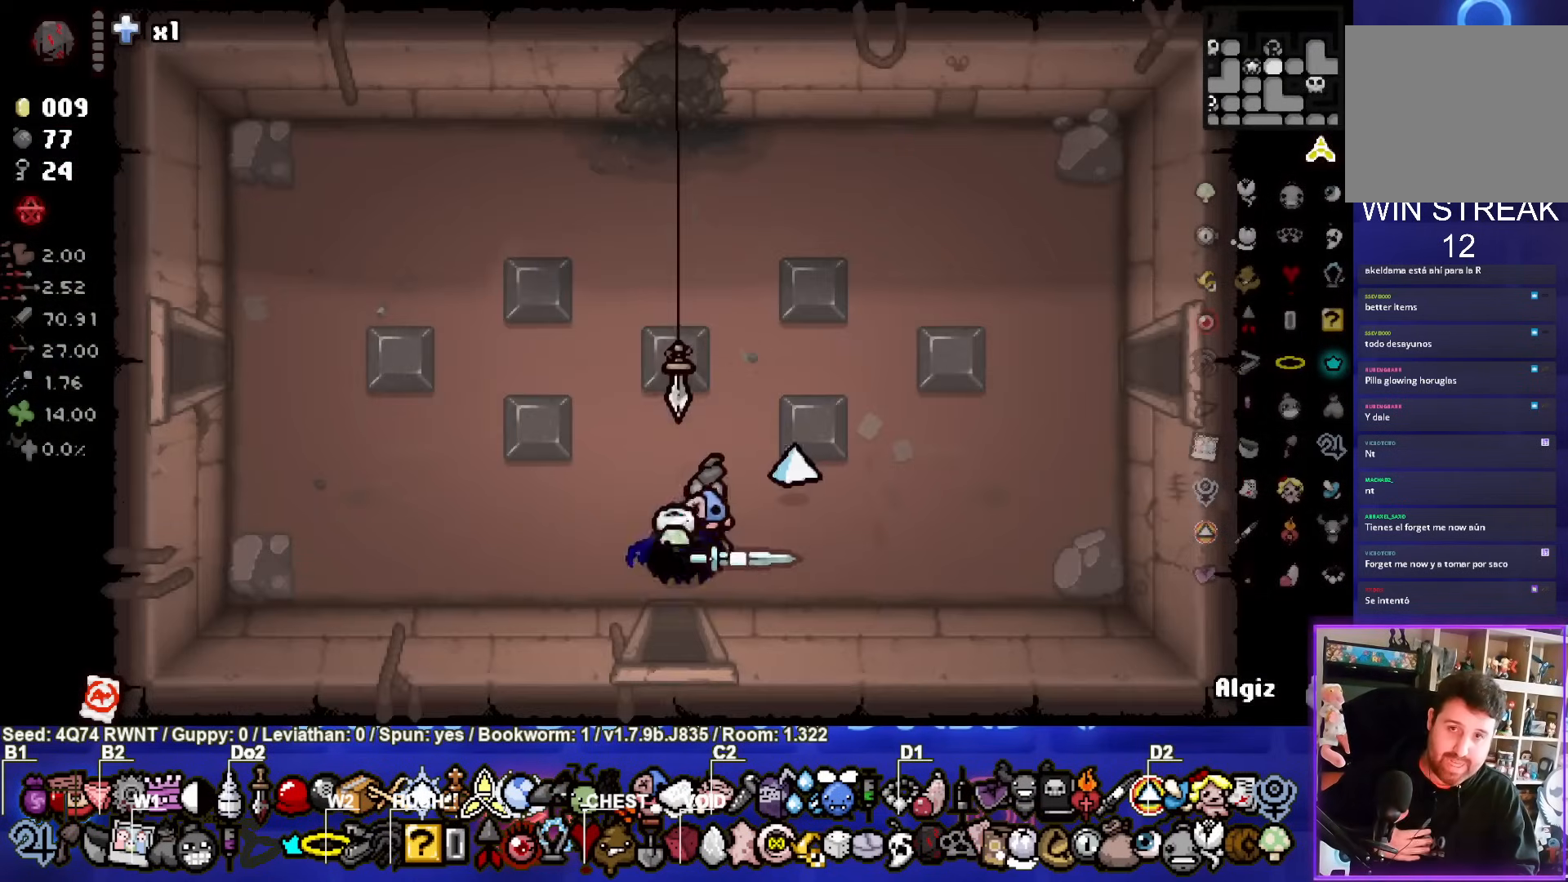
Gameplay with a controller (PlayStation layout); each line is a JSON object with the inputs held at the frame after it. "events" lists button and stick changes between this image and that frame as [ms after this image, input, new state], when the widget could be followed in between. Not read: right_stick.
{"buttons": [], "left_stick": "up-right", "events": [[383, "left_stick", "up-right"]]}
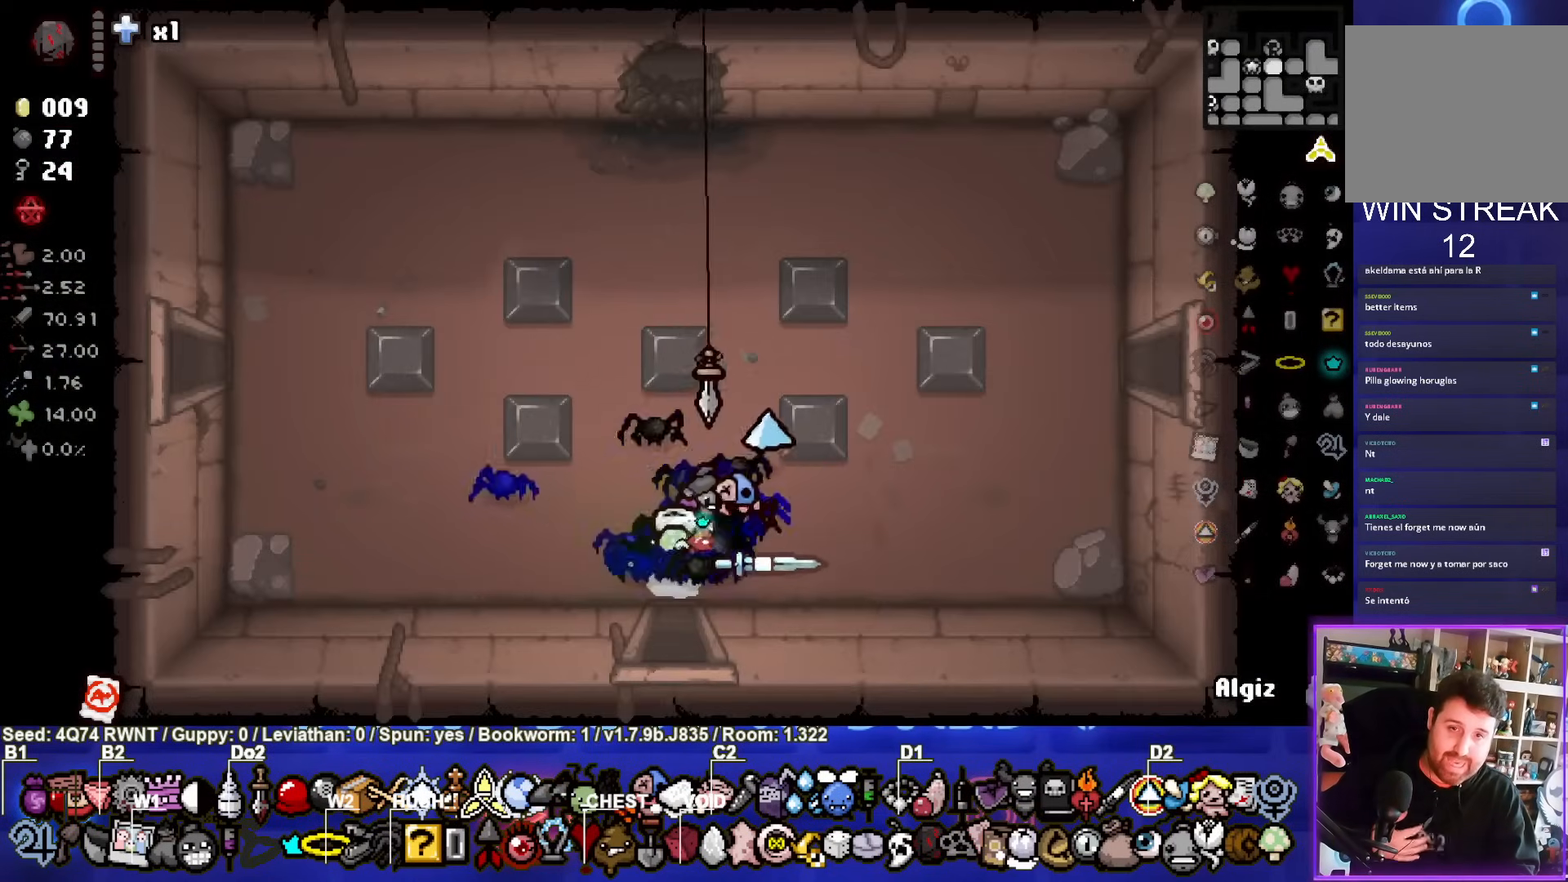
{"buttons": [], "left_stick": "up-right", "events": []}
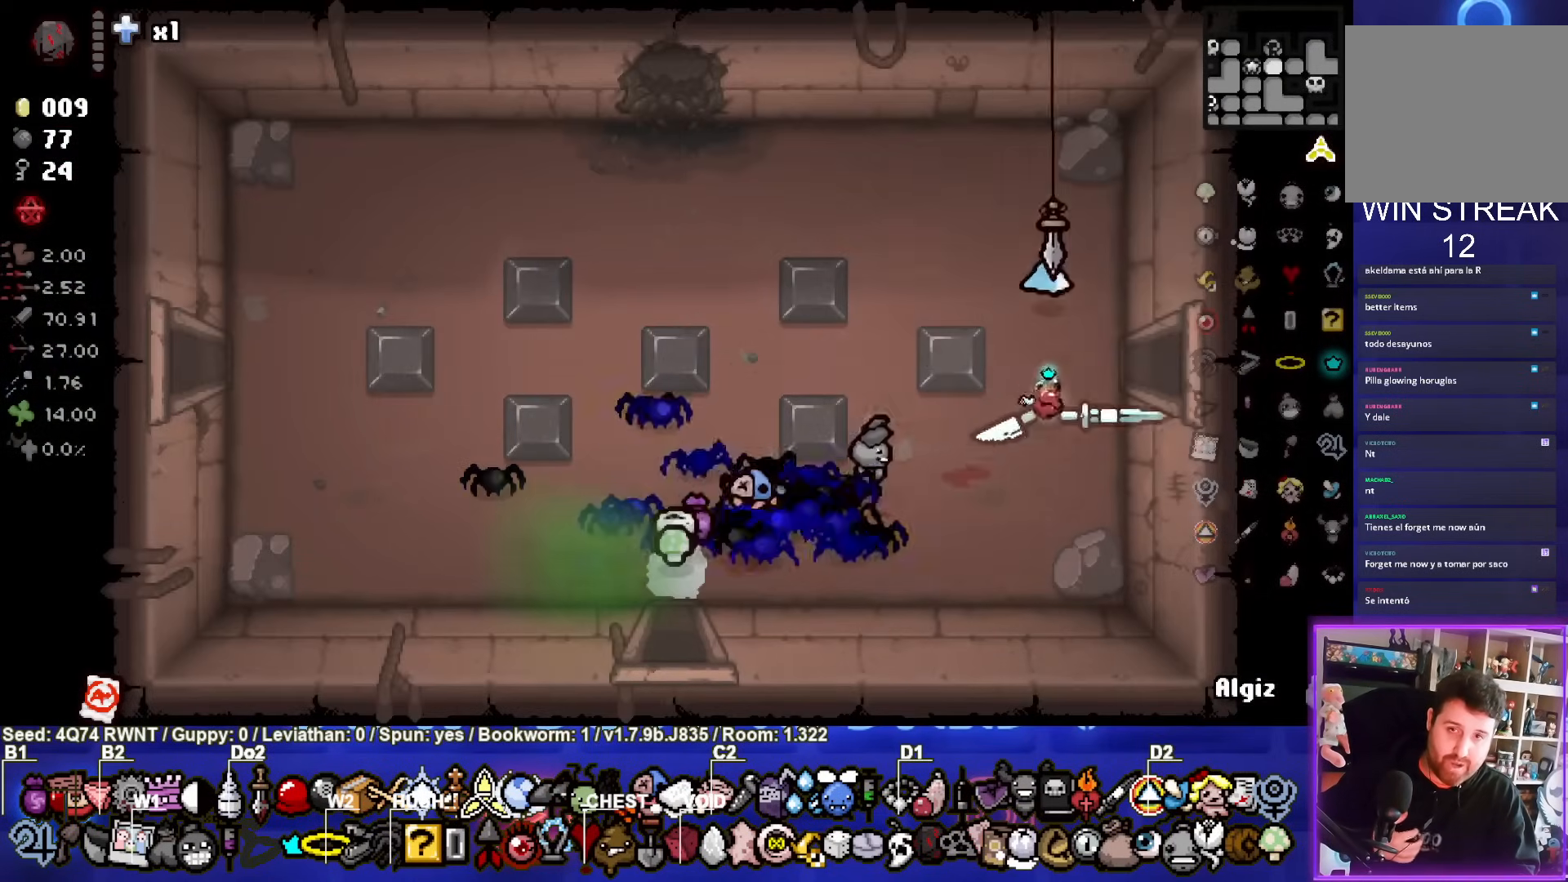
{"buttons": [], "left_stick": "center", "events": [[333, "left_stick", "center"]]}
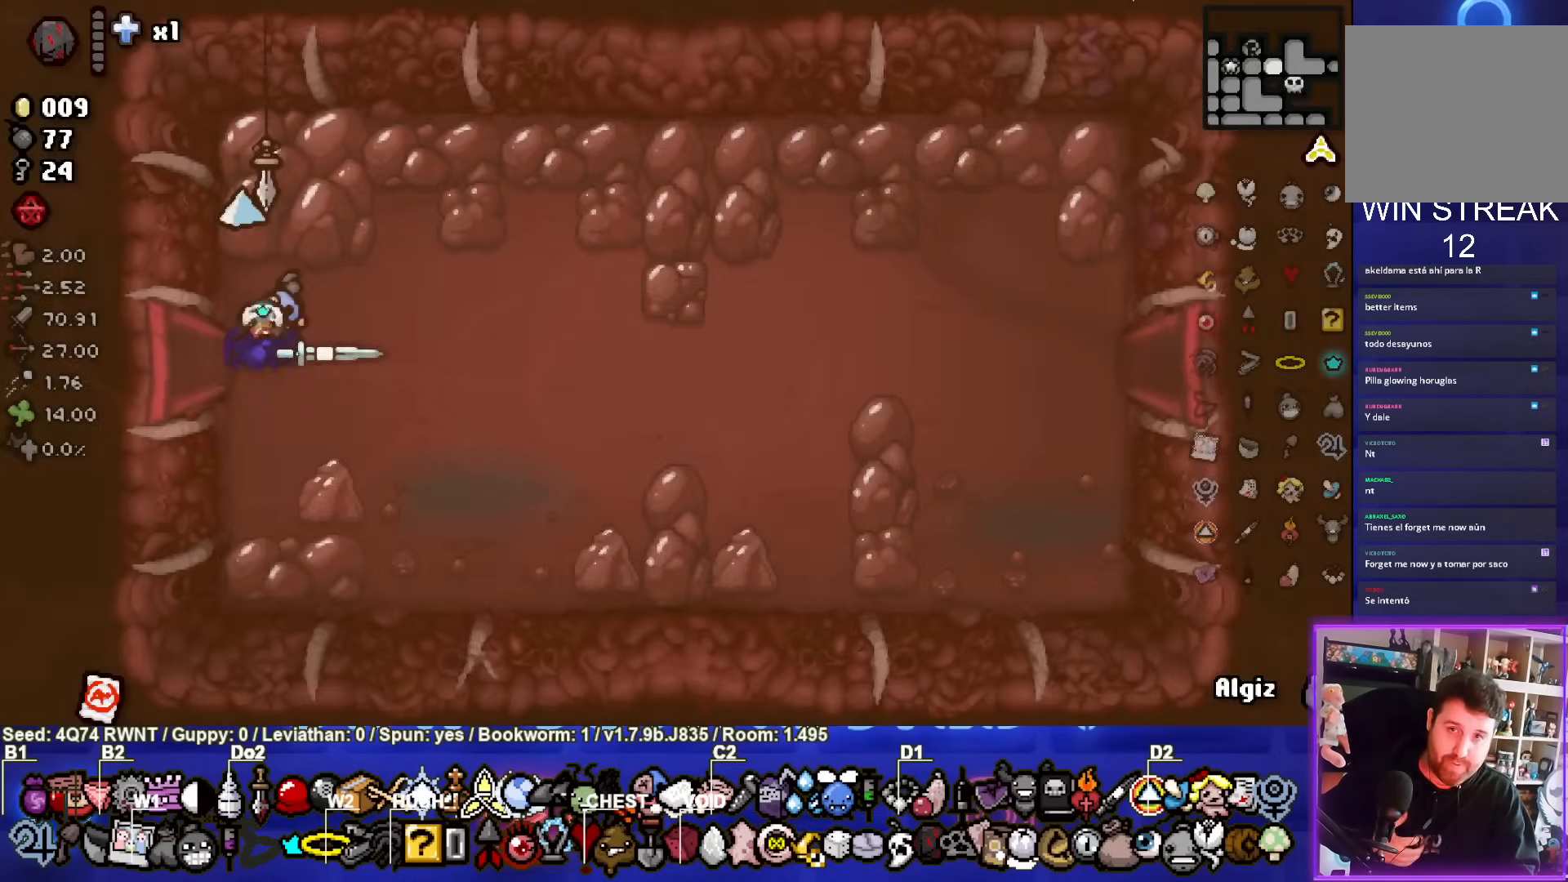
{"buttons": [], "left_stick": "right", "events": [[167, "left_stick", "right"]]}
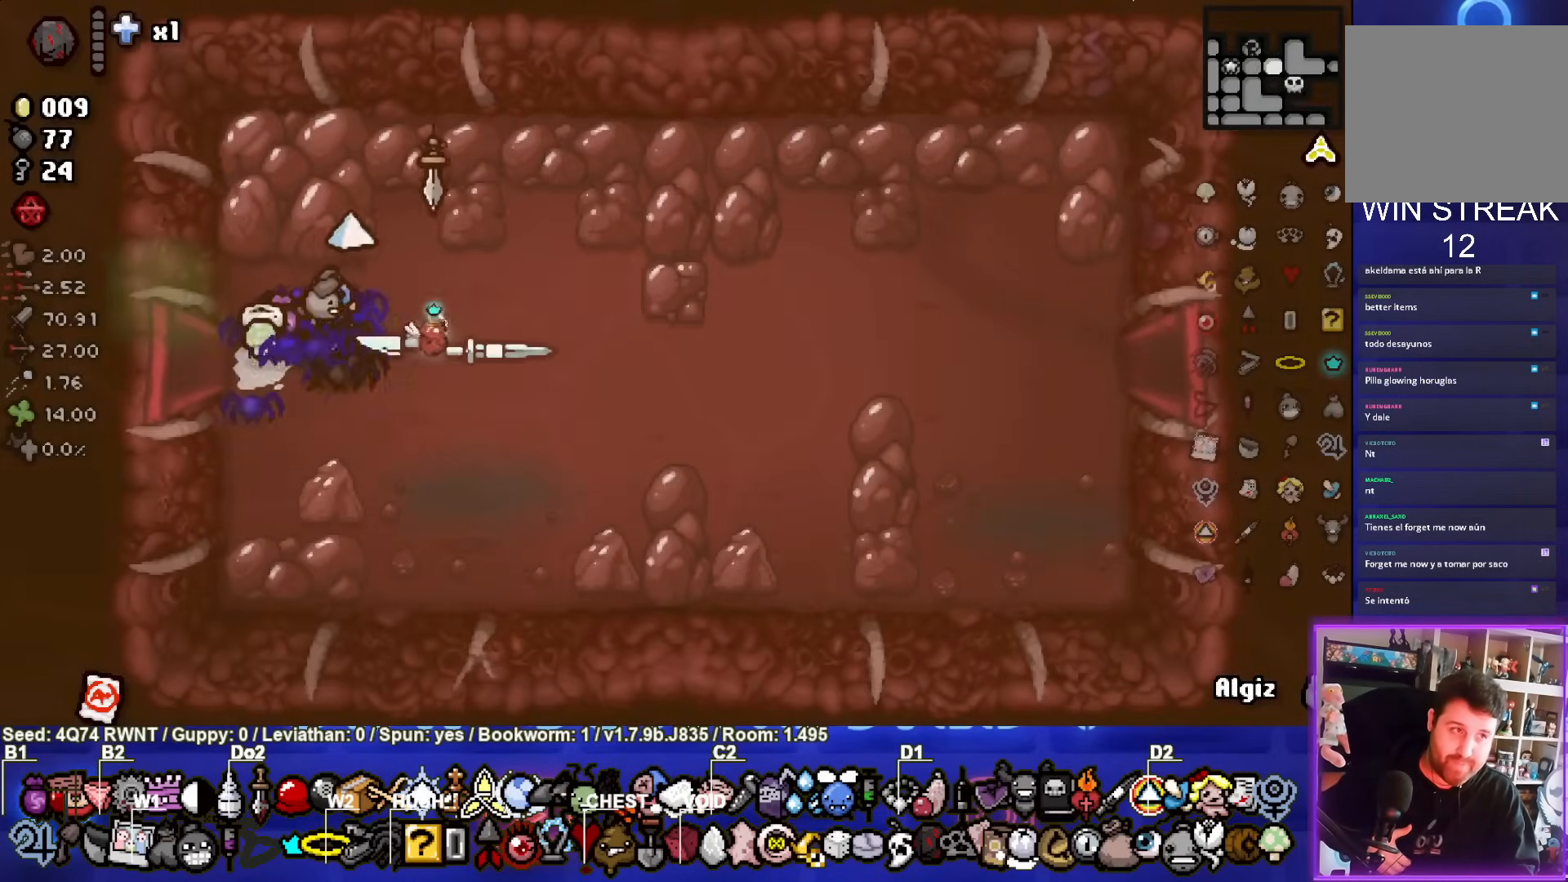
{"buttons": [], "left_stick": "right", "events": []}
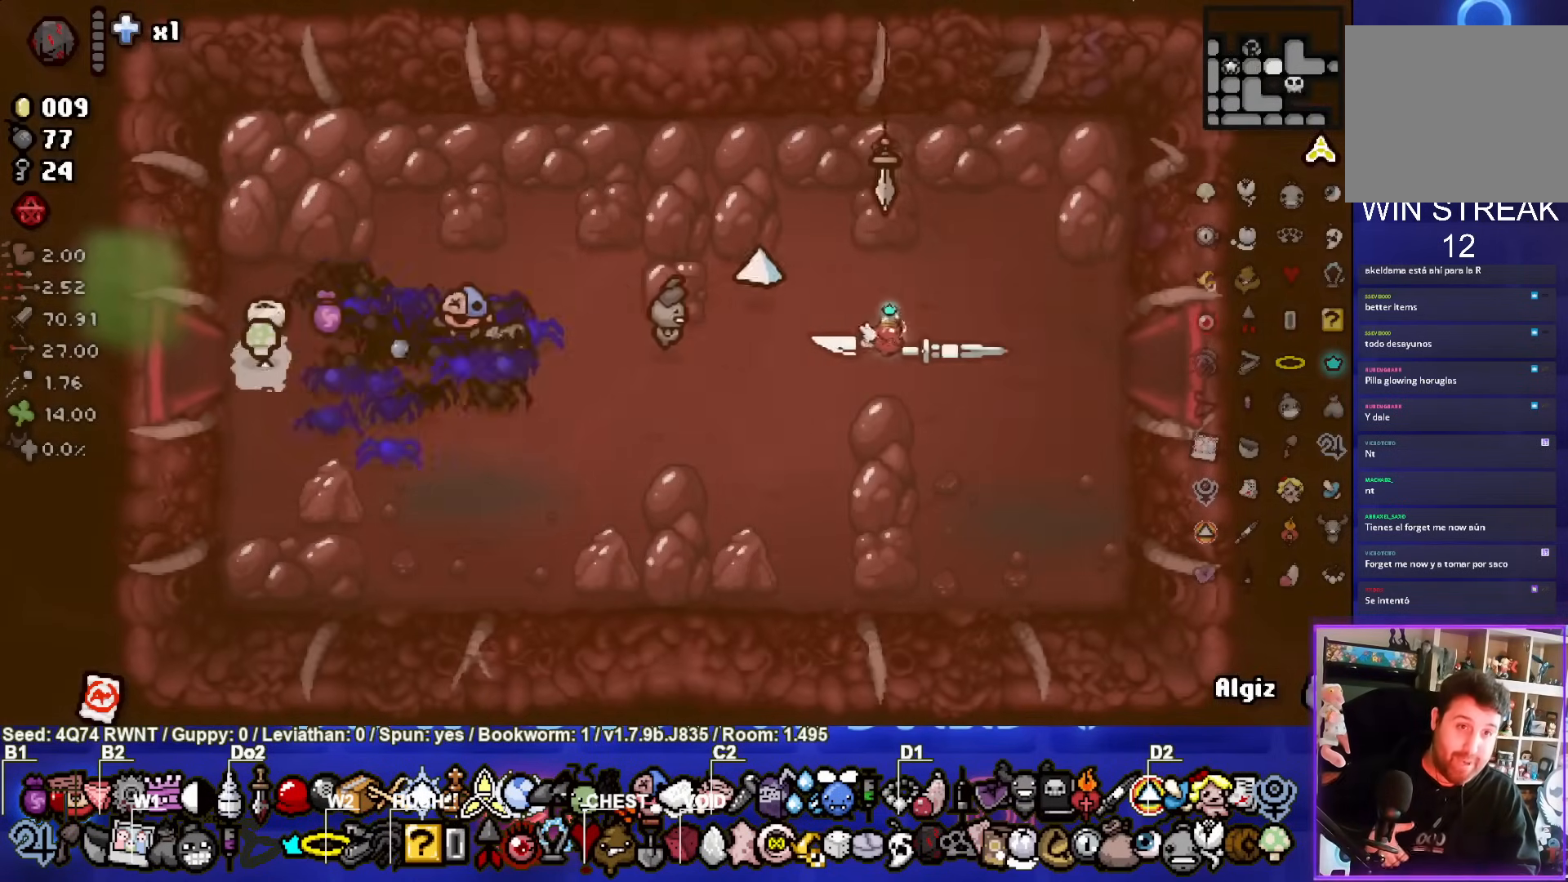
{"buttons": [], "left_stick": "center", "events": [[483, "left_stick", "center"]]}
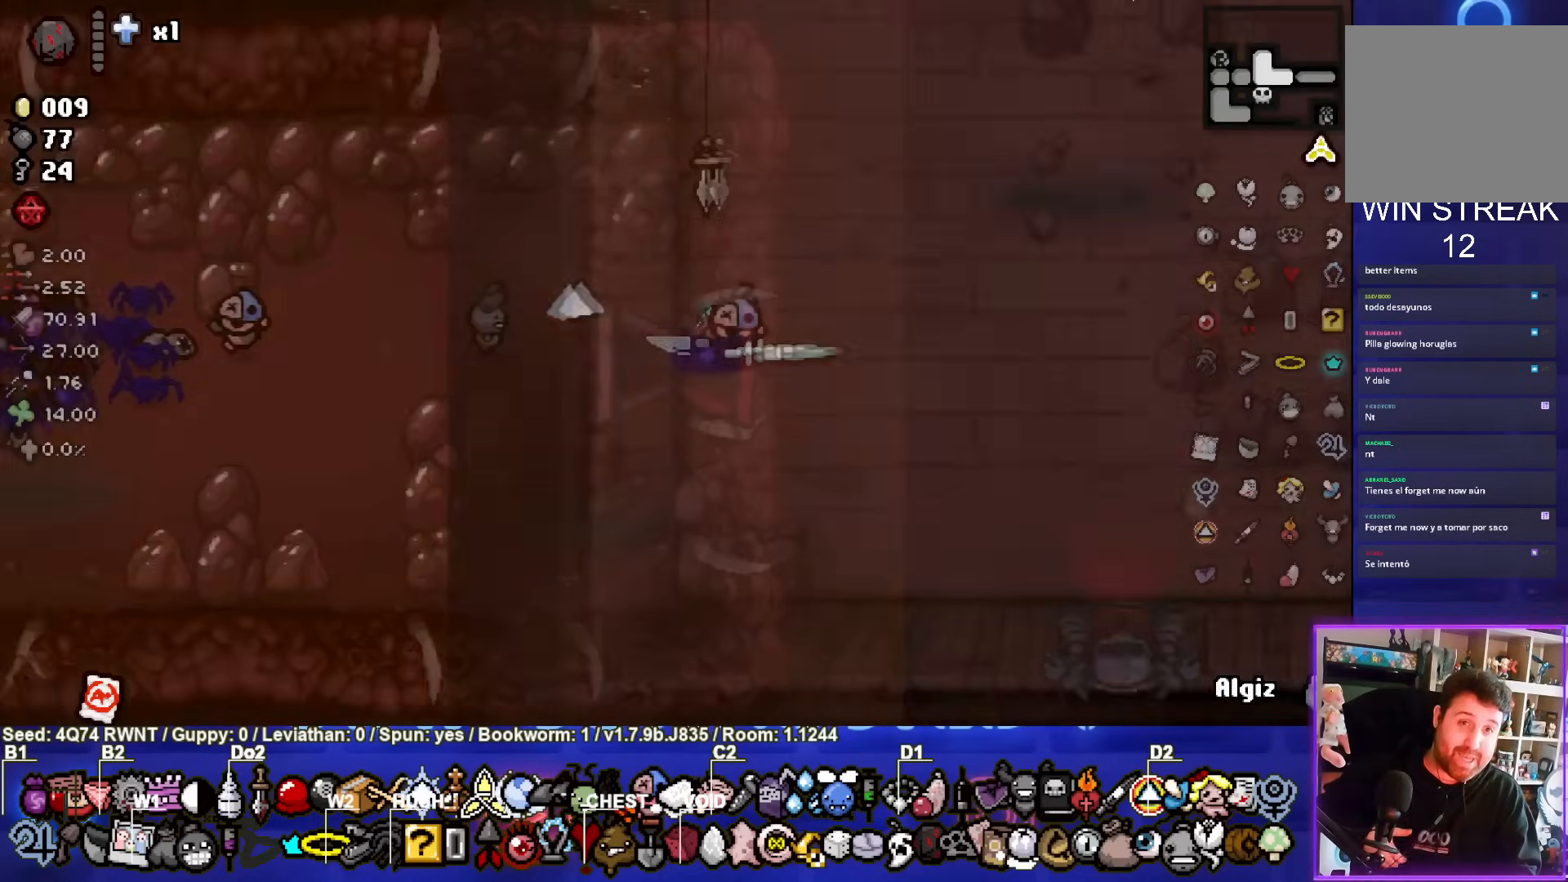
{"buttons": [], "left_stick": "right", "events": [[217, "left_stick", "right"]]}
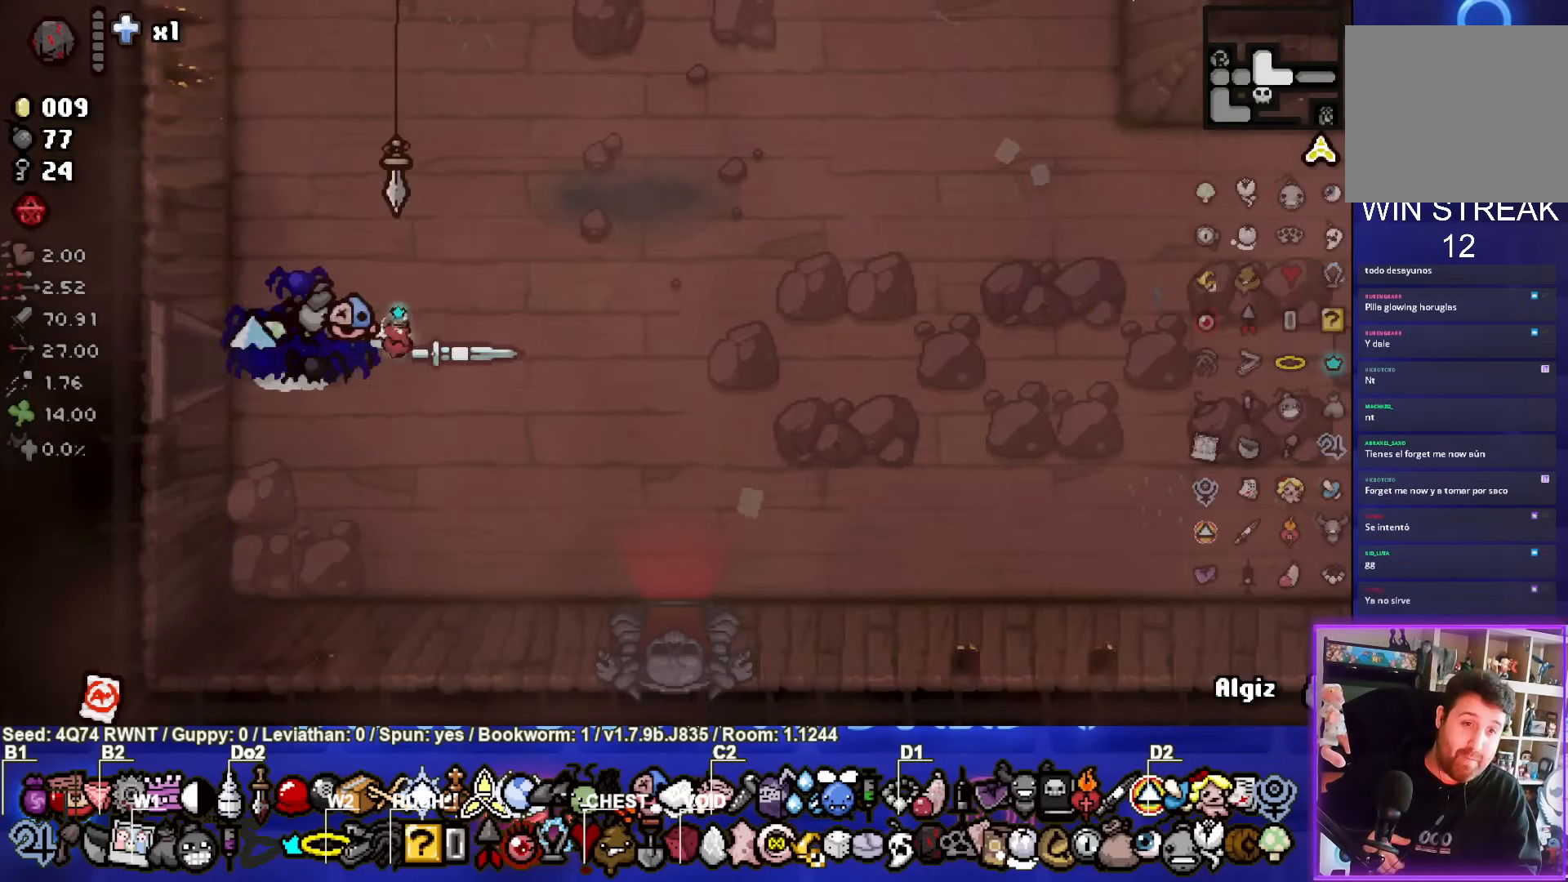
{"buttons": [], "left_stick": "right", "events": [[267, "left_stick", "down-right"], [433, "left_stick", "right"]]}
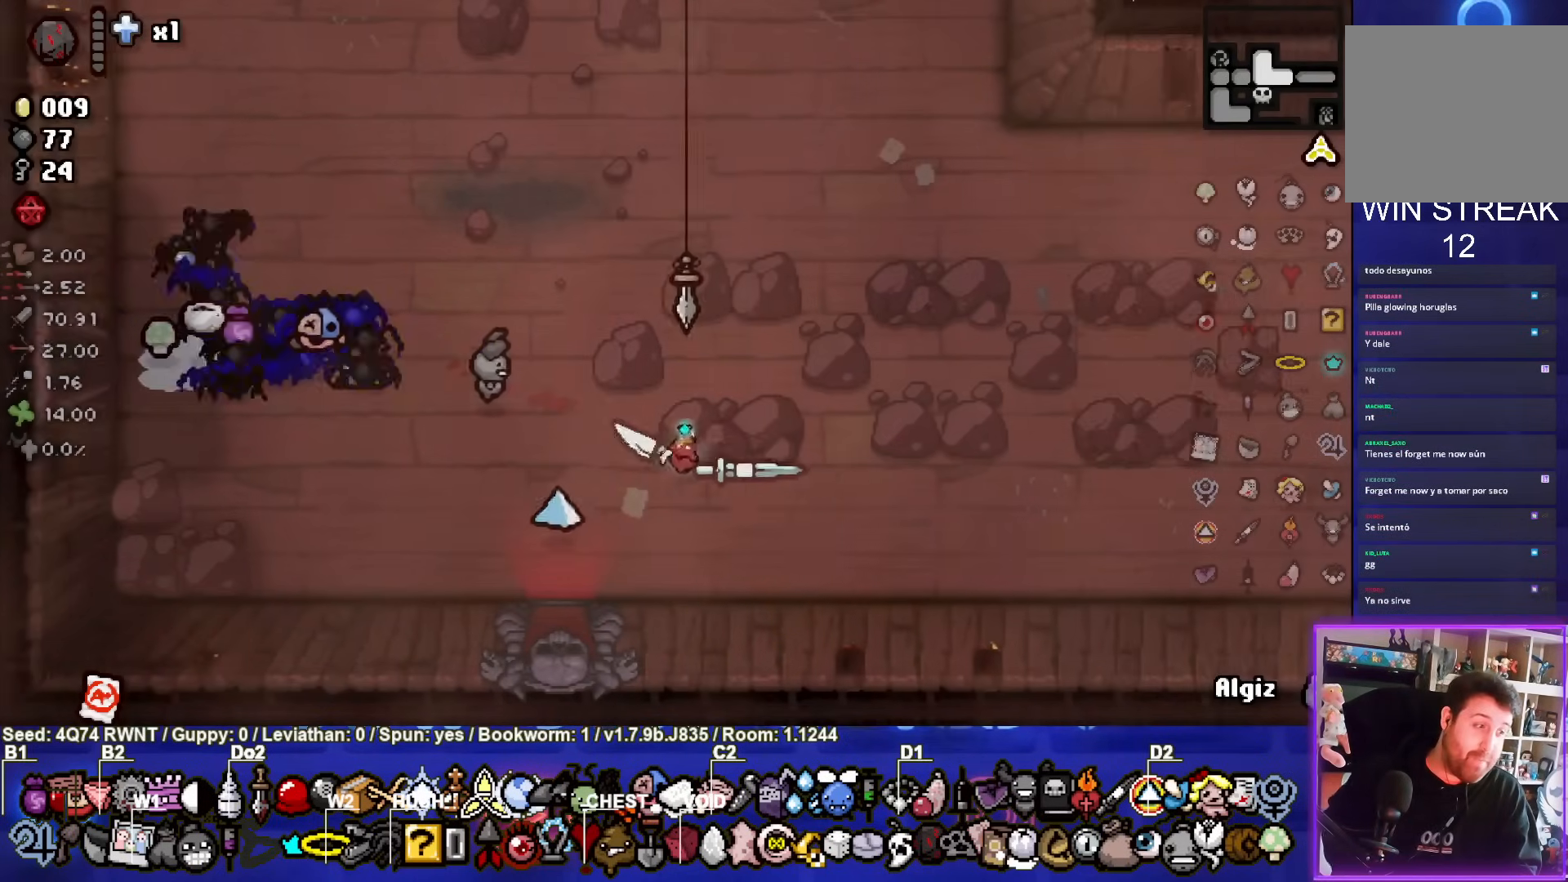
{"buttons": [], "left_stick": "right", "events": []}
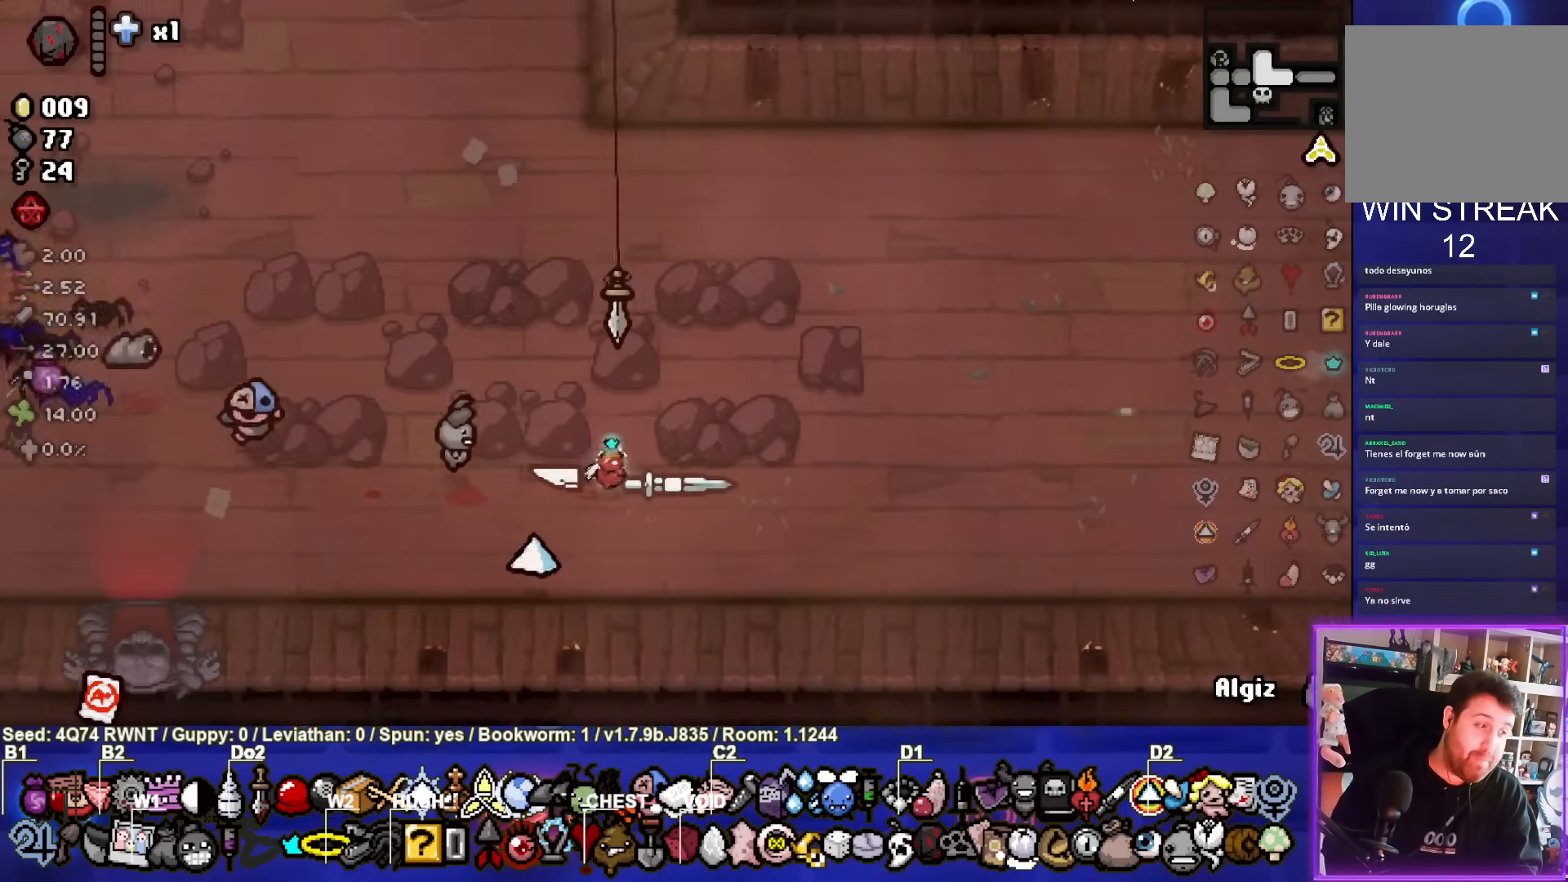
{"buttons": [], "left_stick": "right", "events": []}
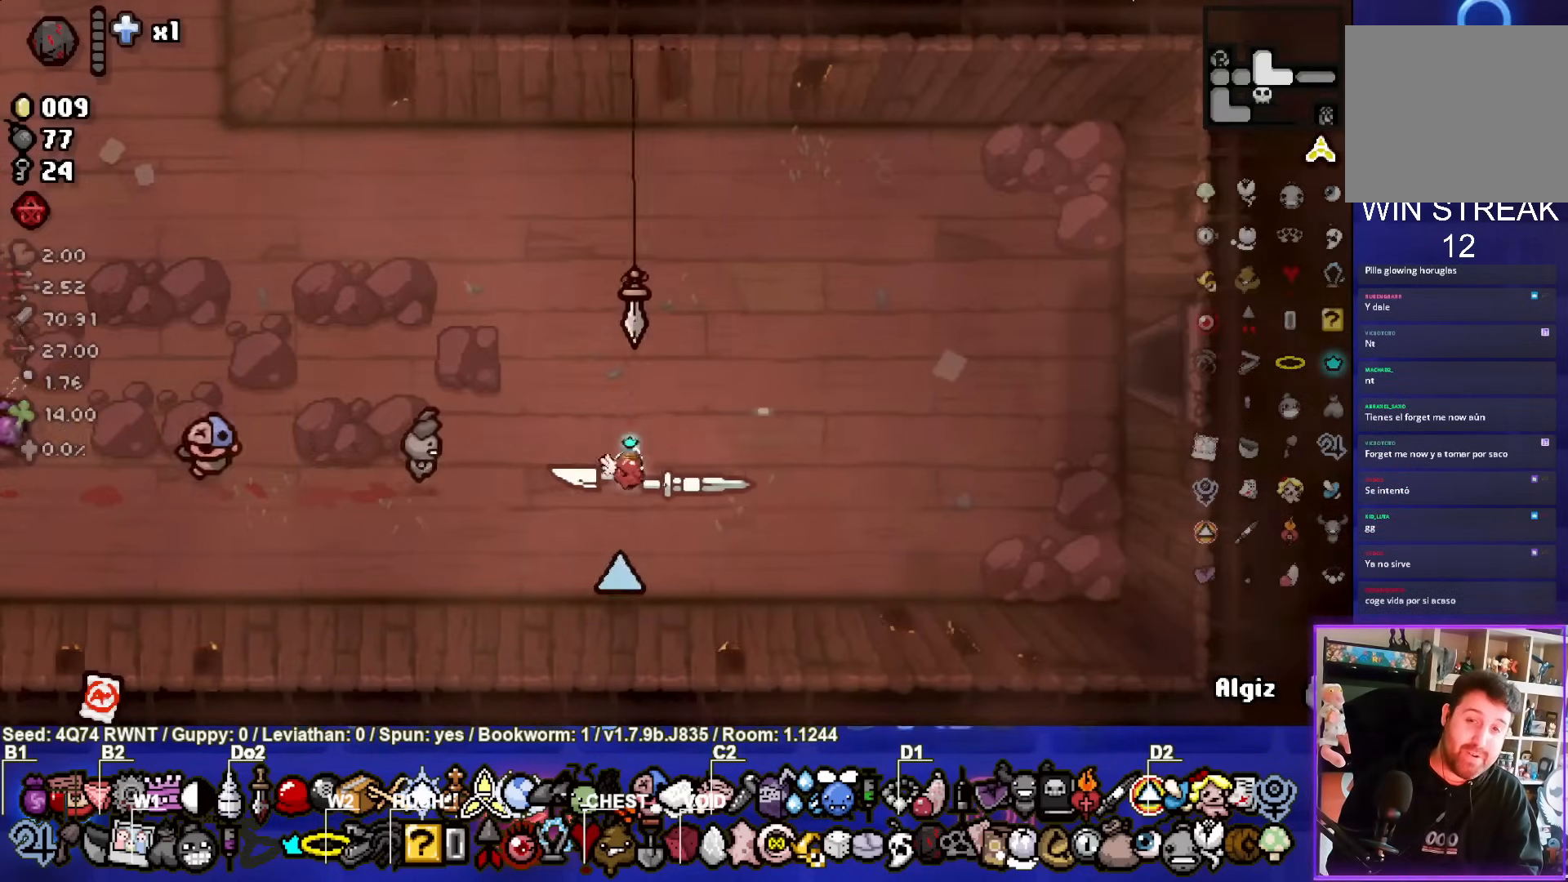
{"buttons": [], "left_stick": "right", "events": [[200, "left_stick", "up-right"], [483, "left_stick", "right"]]}
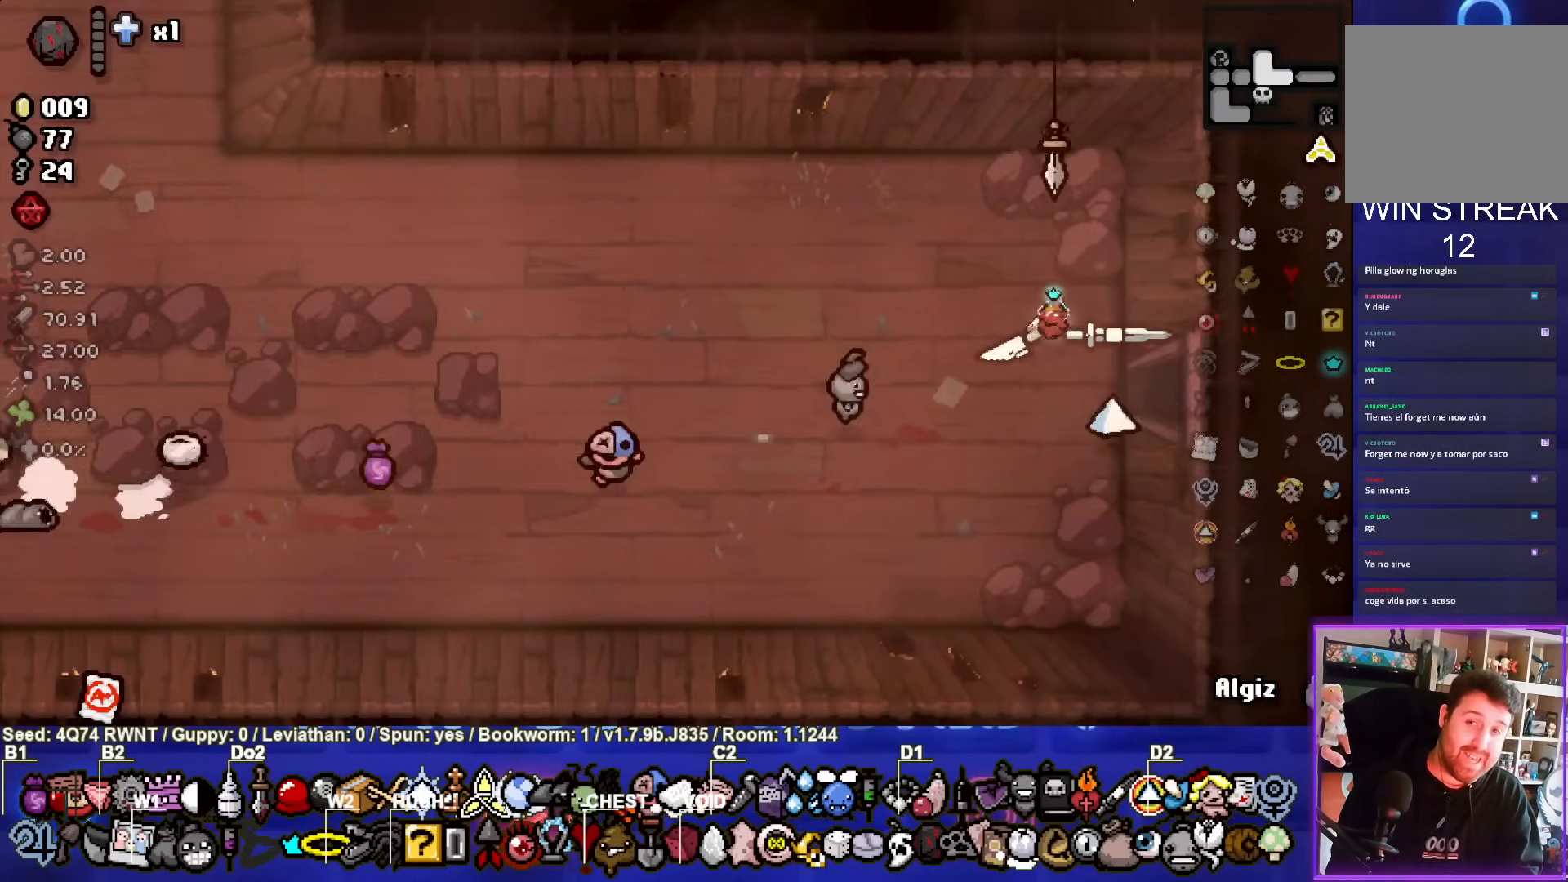
{"buttons": [], "left_stick": "right", "events": []}
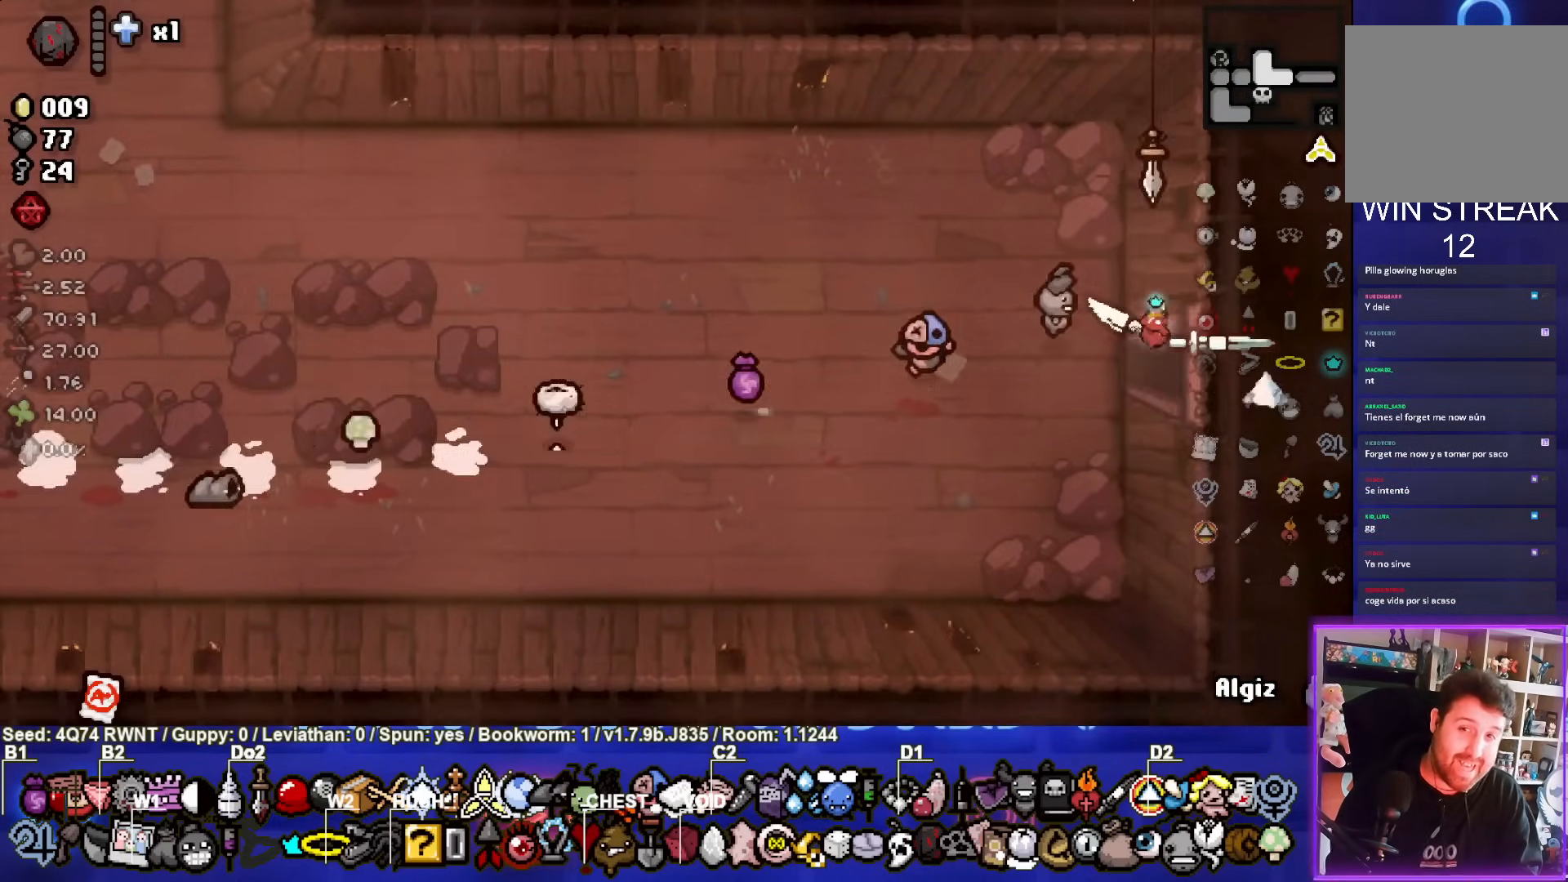
{"buttons": [], "left_stick": "right", "events": []}
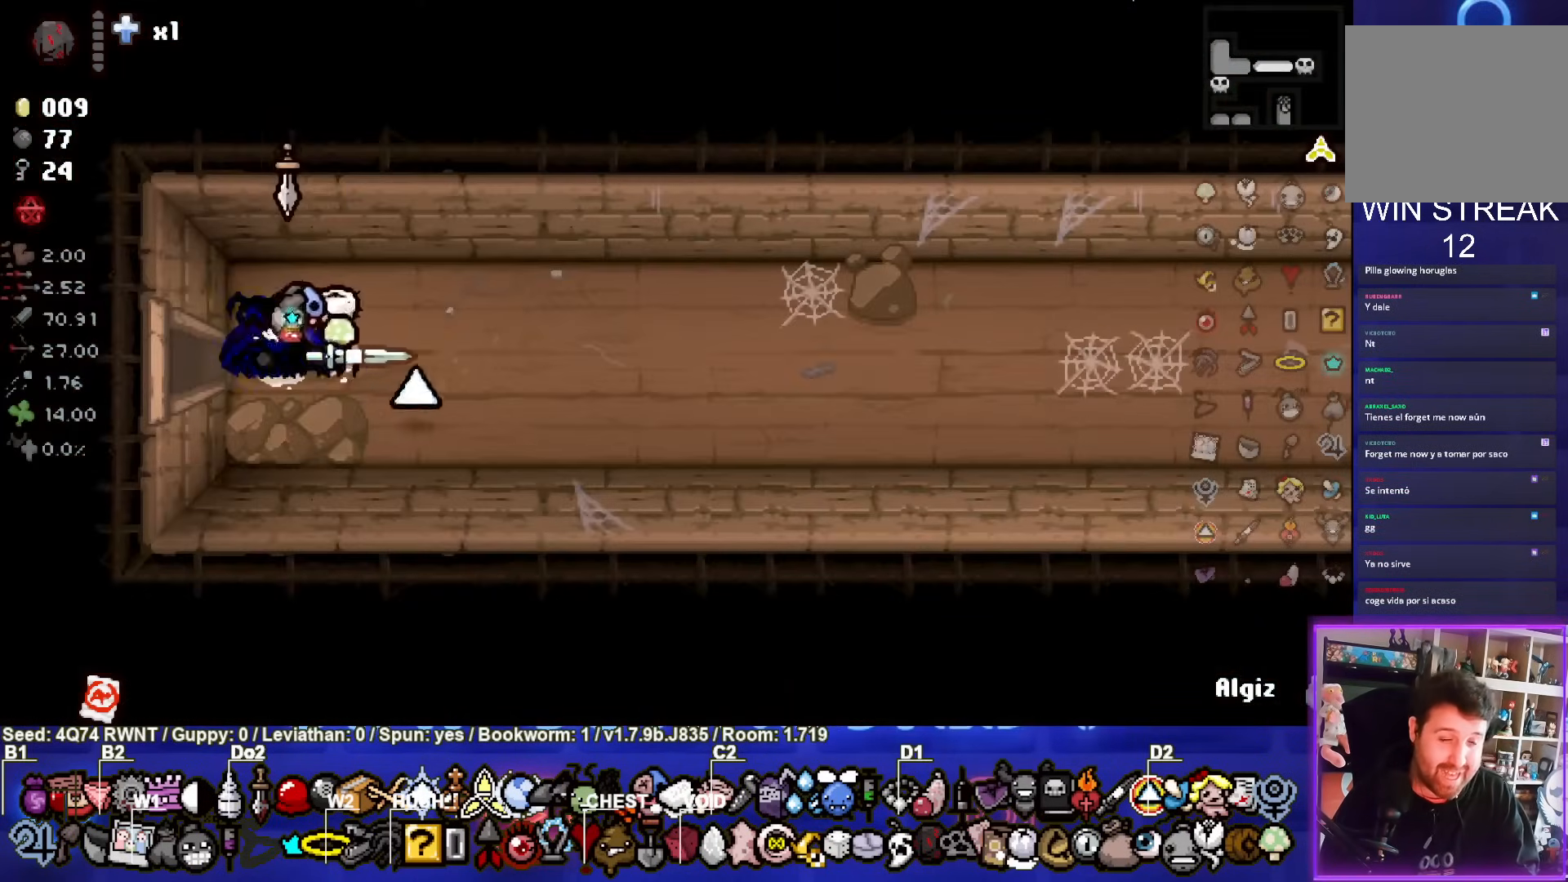
{"buttons": [], "left_stick": "right", "events": []}
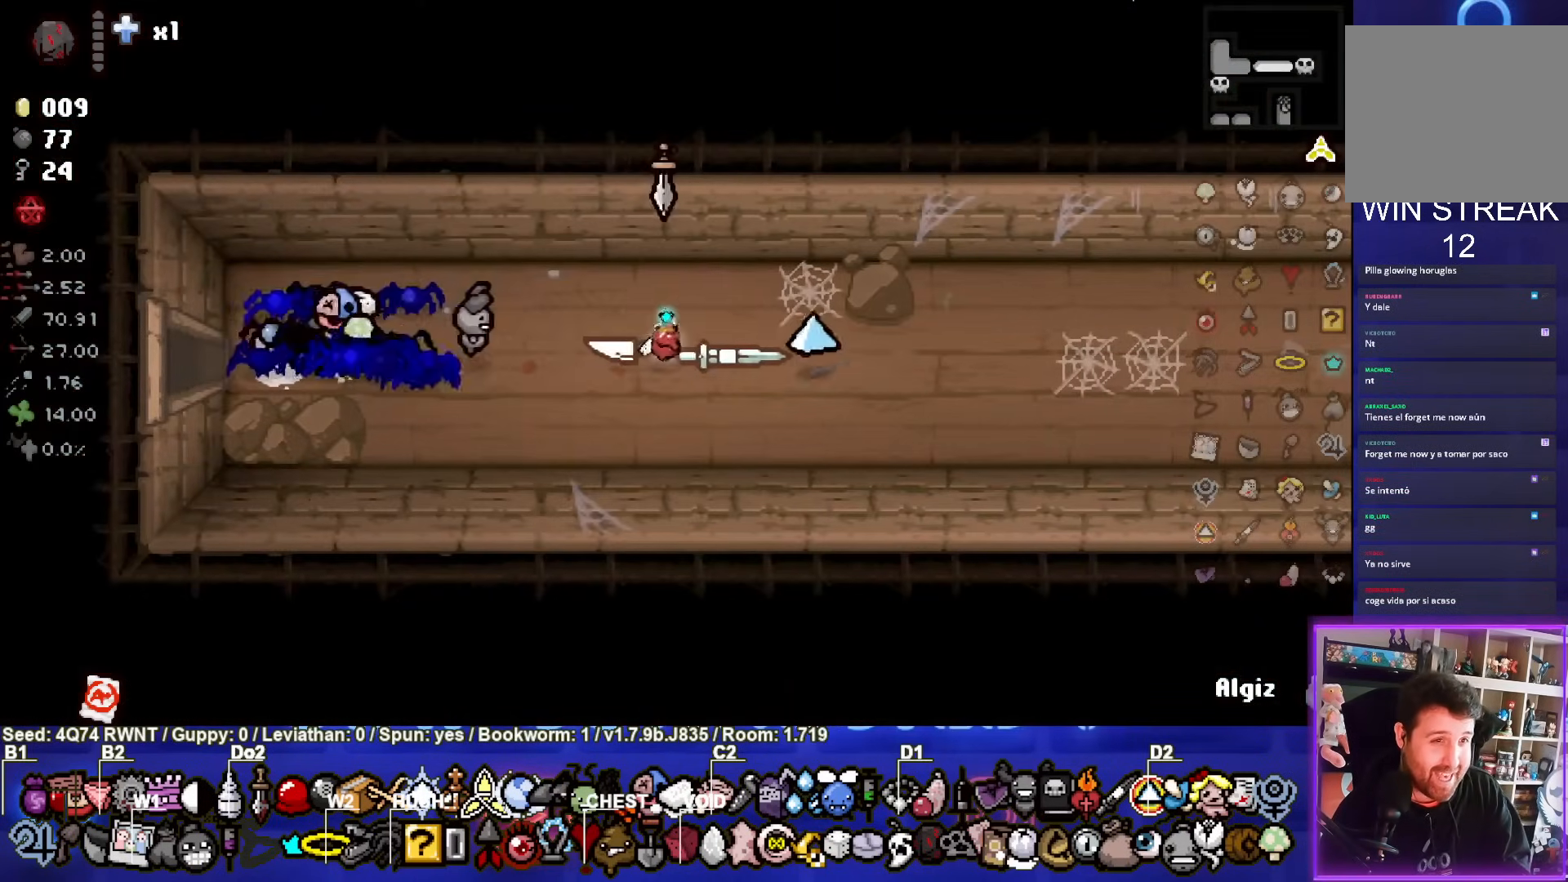
{"buttons": [], "left_stick": "right", "events": []}
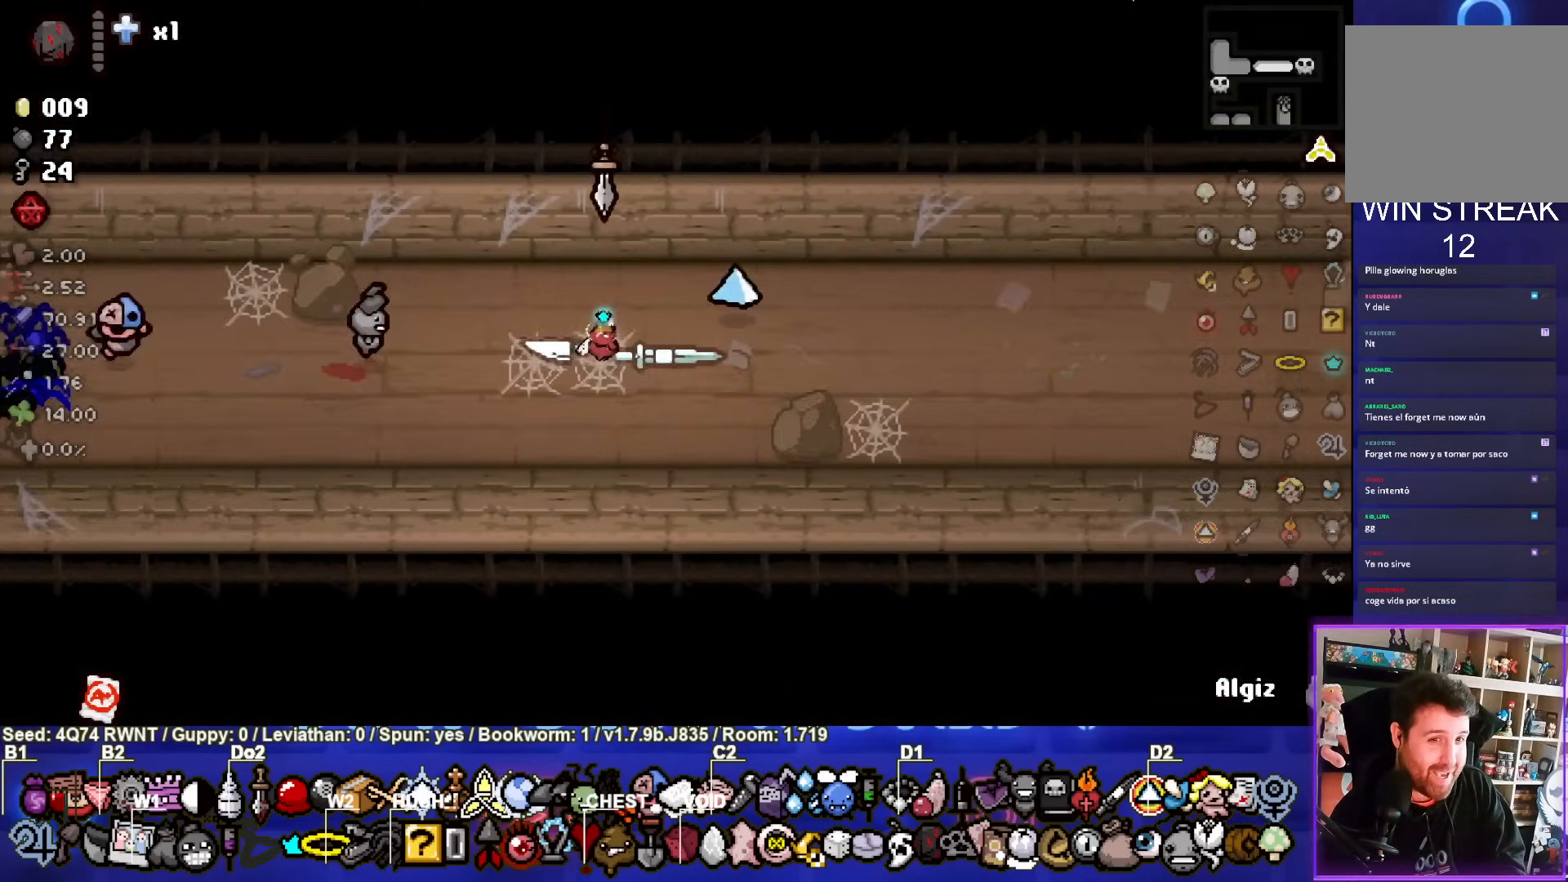
{"buttons": [], "left_stick": "right", "events": []}
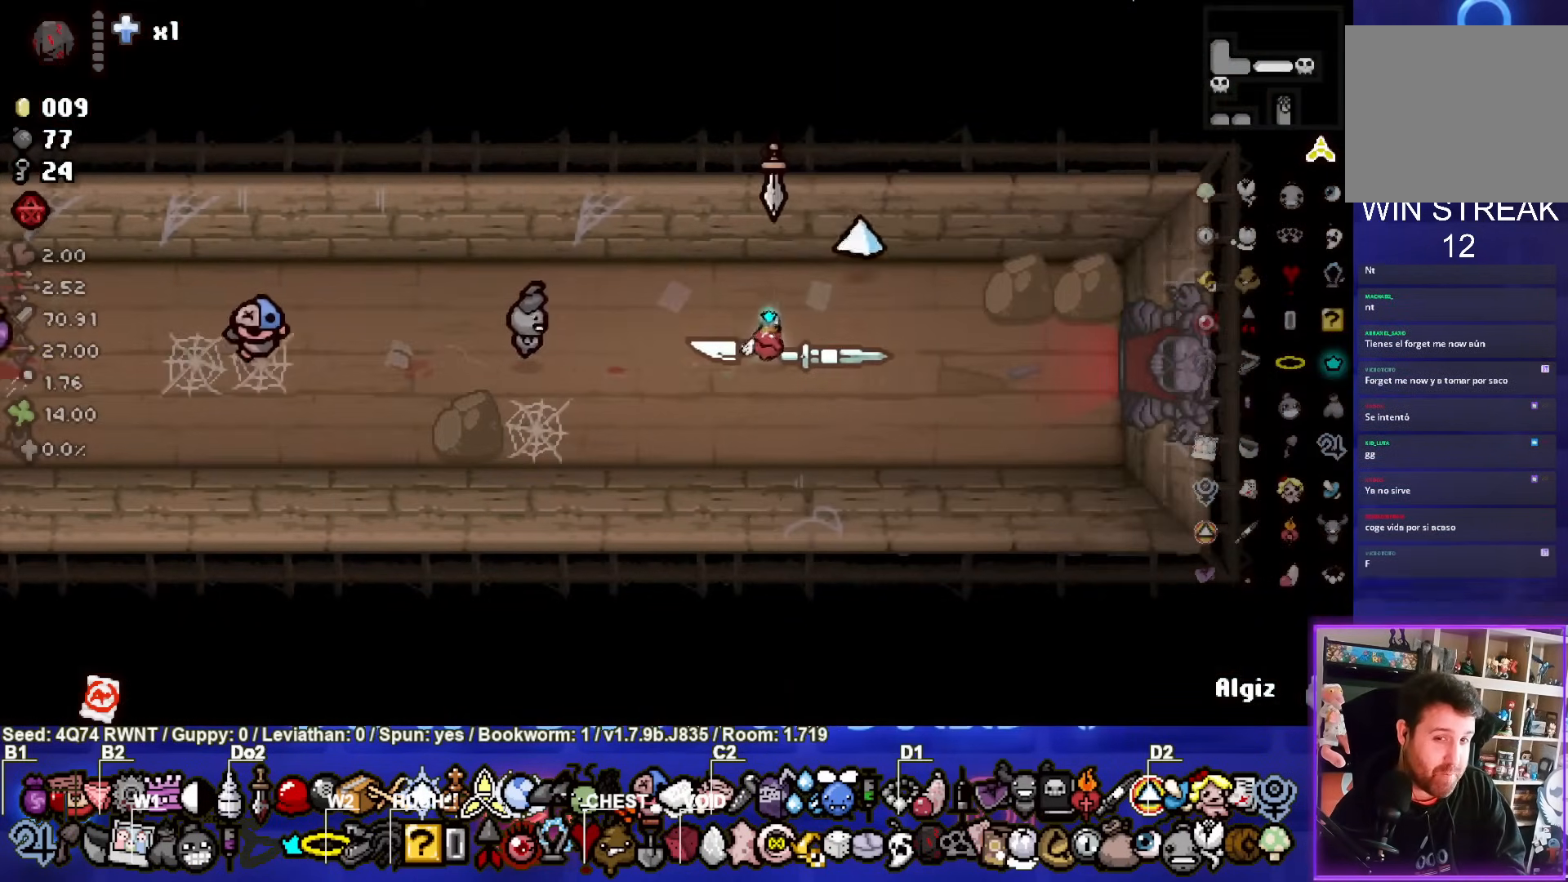
{"buttons": [], "left_stick": "right", "events": []}
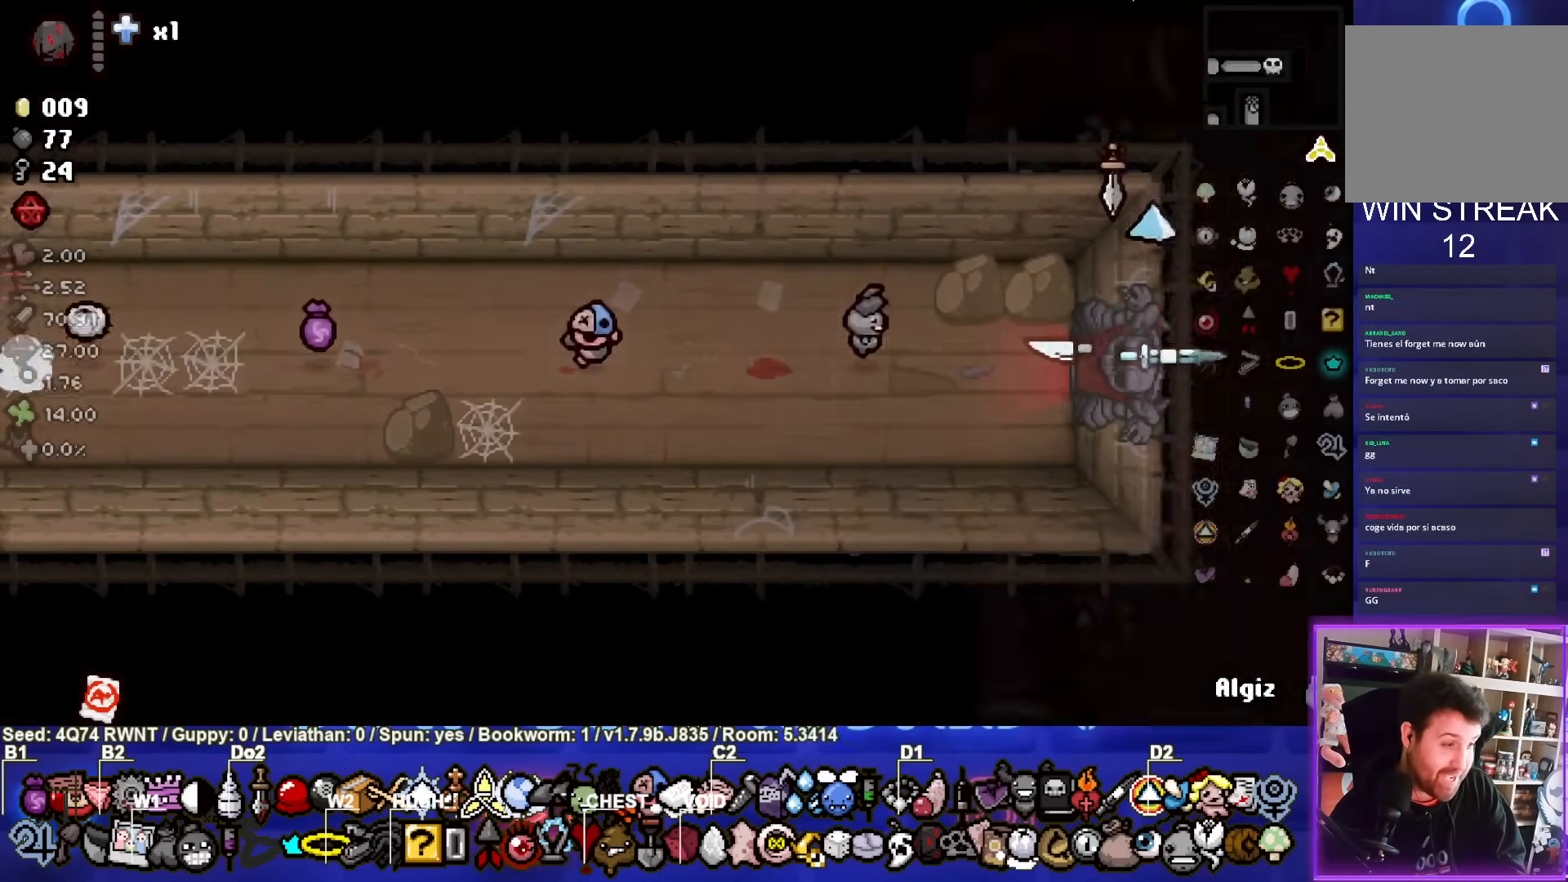
{"buttons": [], "left_stick": "right", "events": [[100, "left_stick", "center"], [333, "left_stick", "right"]]}
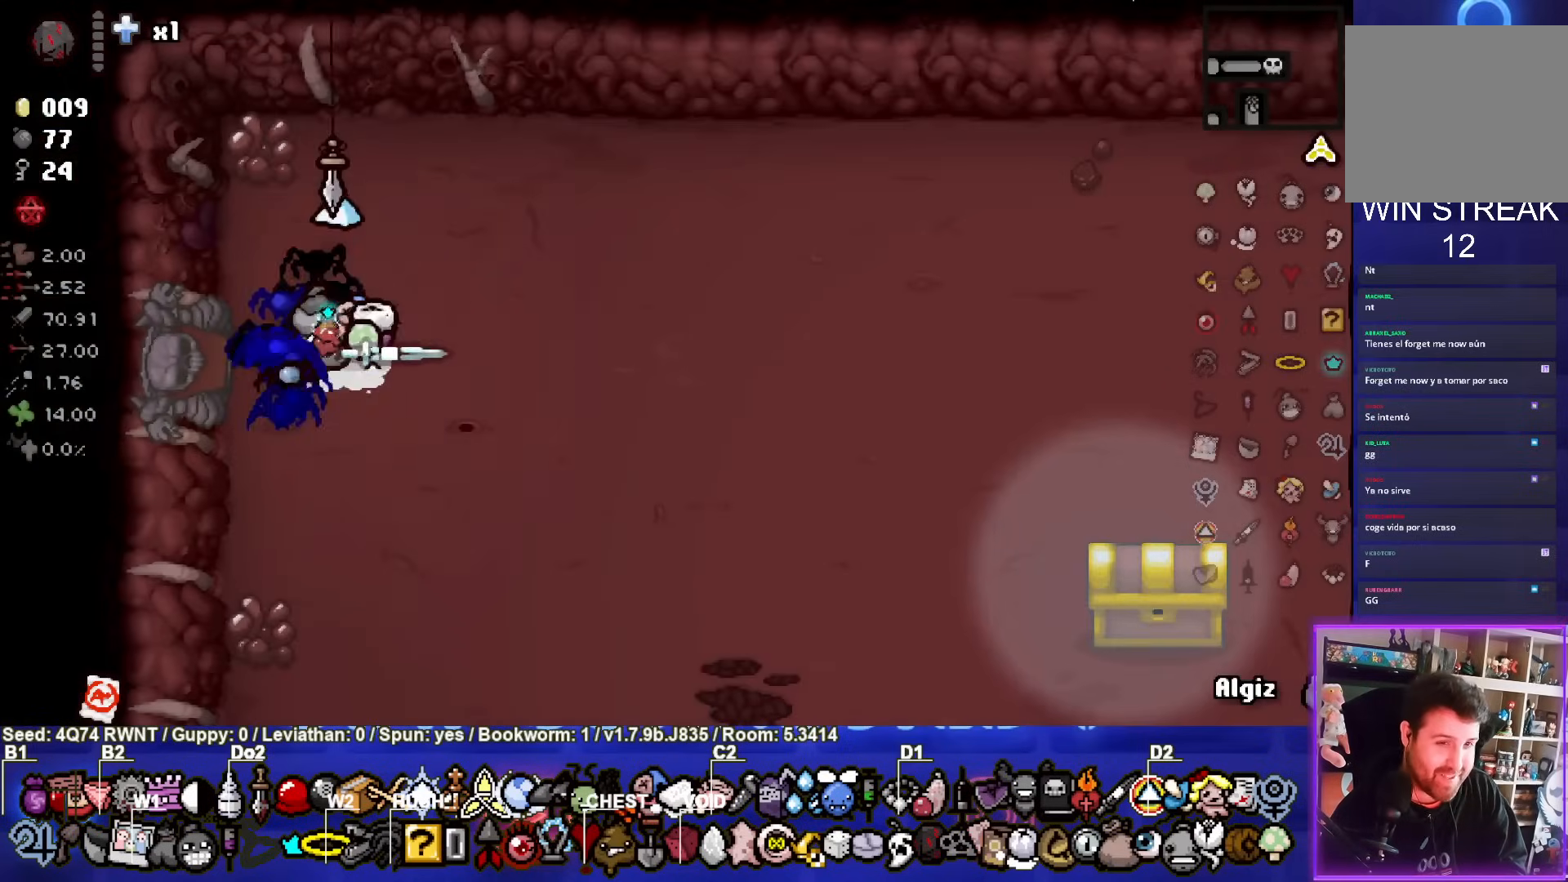
{"buttons": [], "left_stick": "right", "events": []}
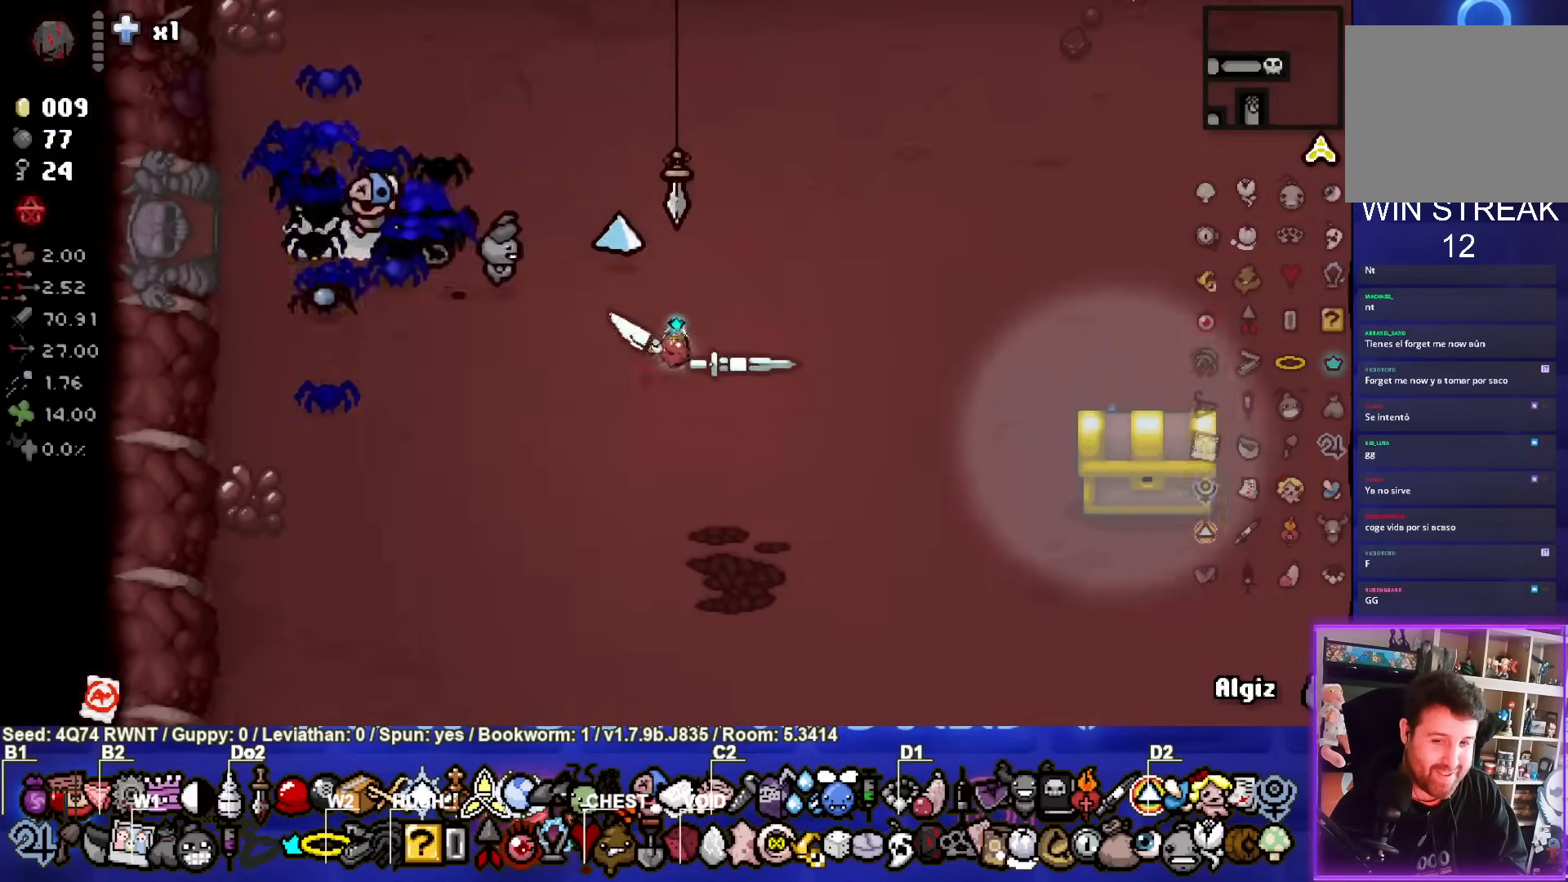
{"buttons": [], "left_stick": "right", "events": []}
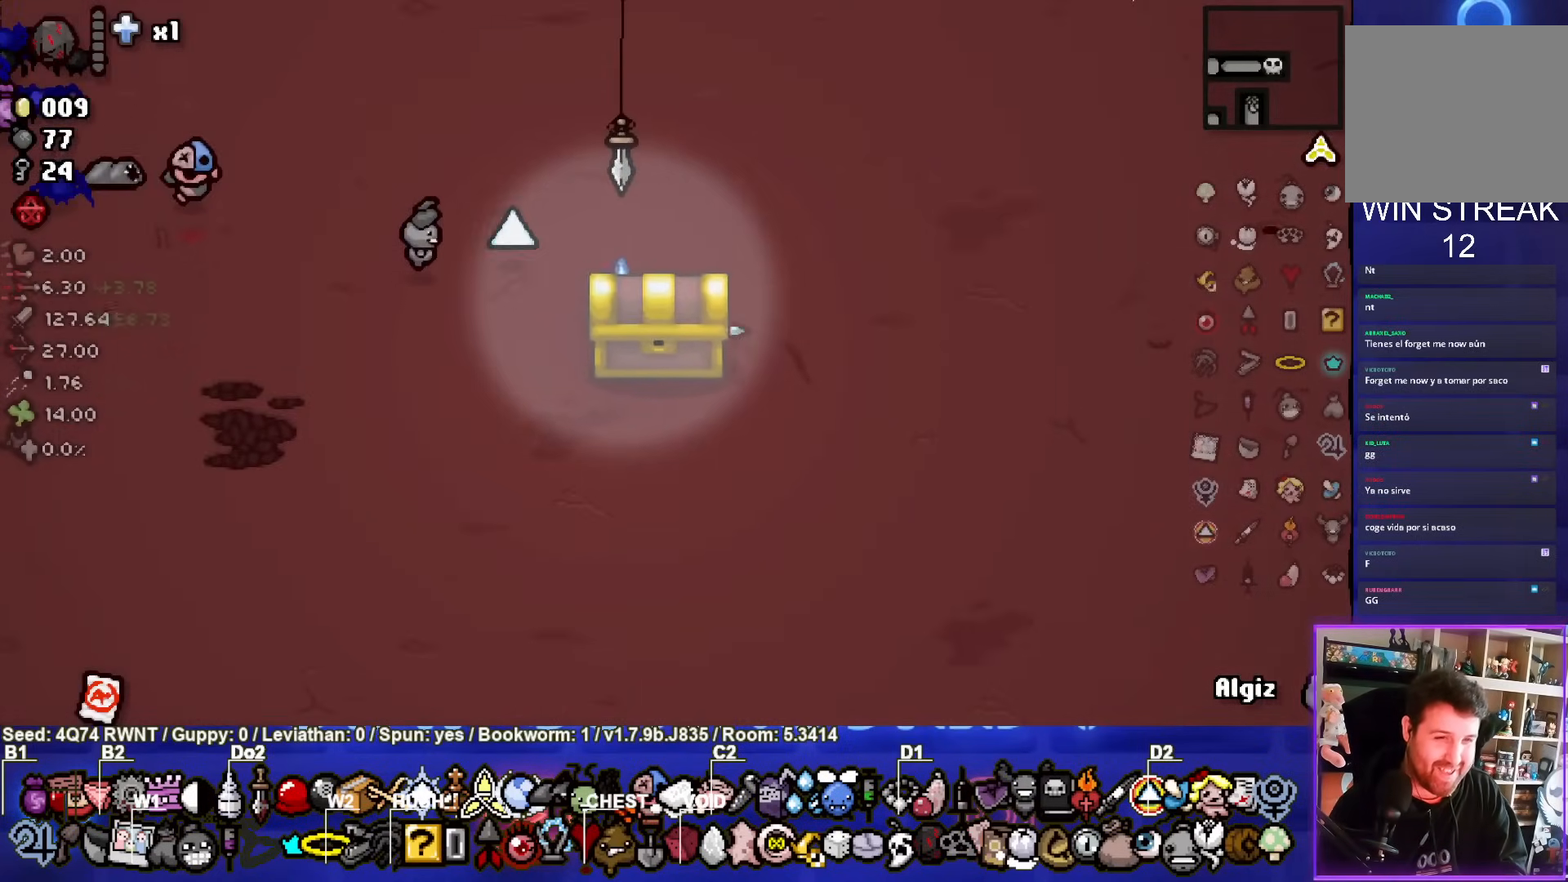
{"buttons": [], "left_stick": "center", "events": [[50, "left_stick", "center"]]}
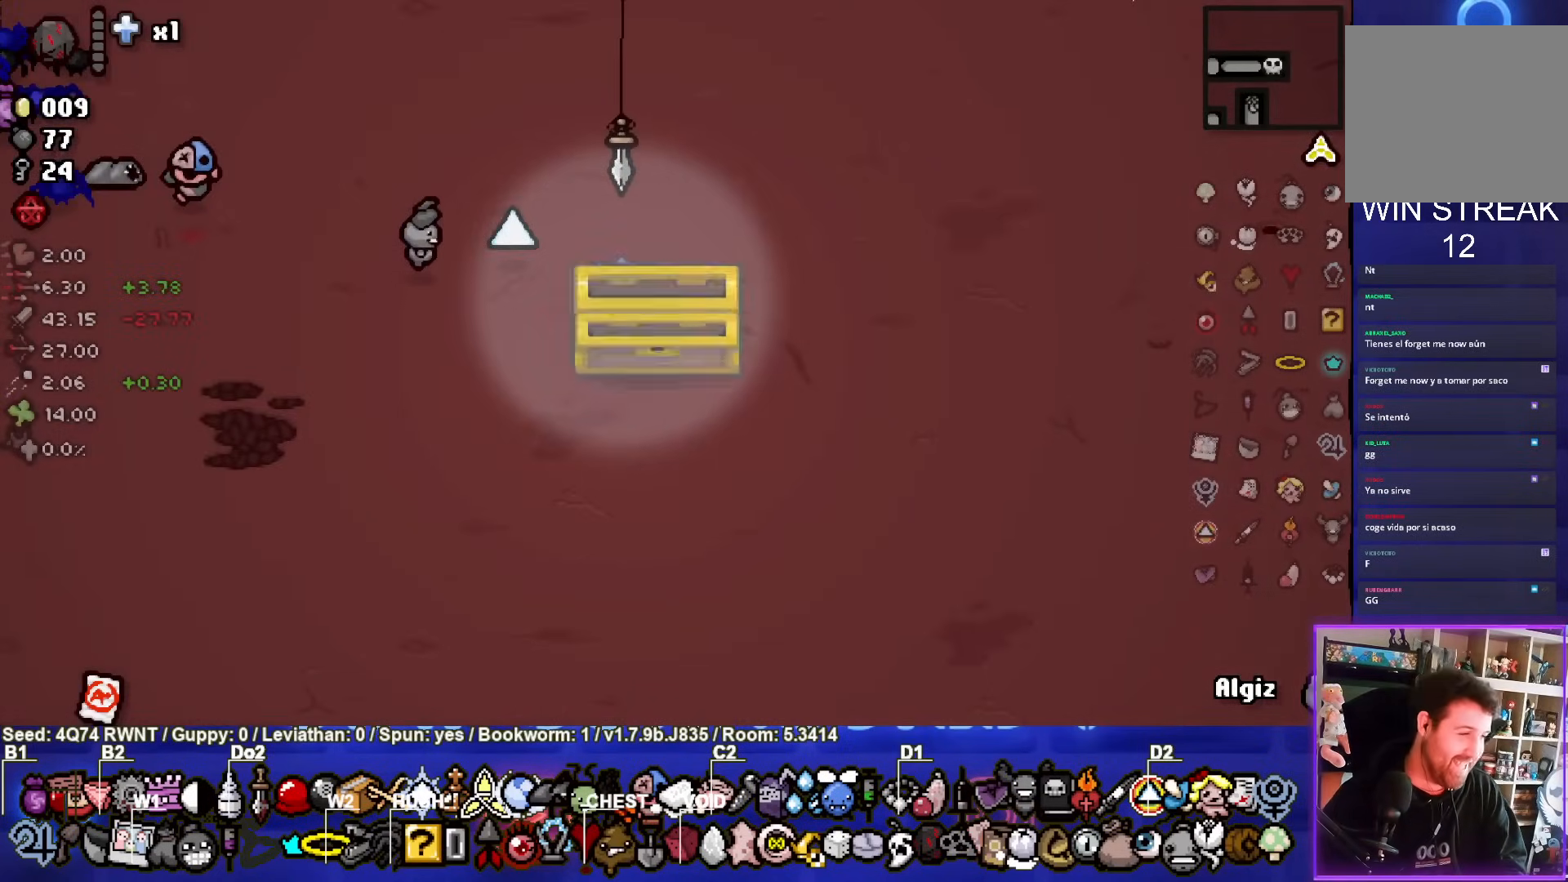
{"buttons": [], "left_stick": "center", "events": []}
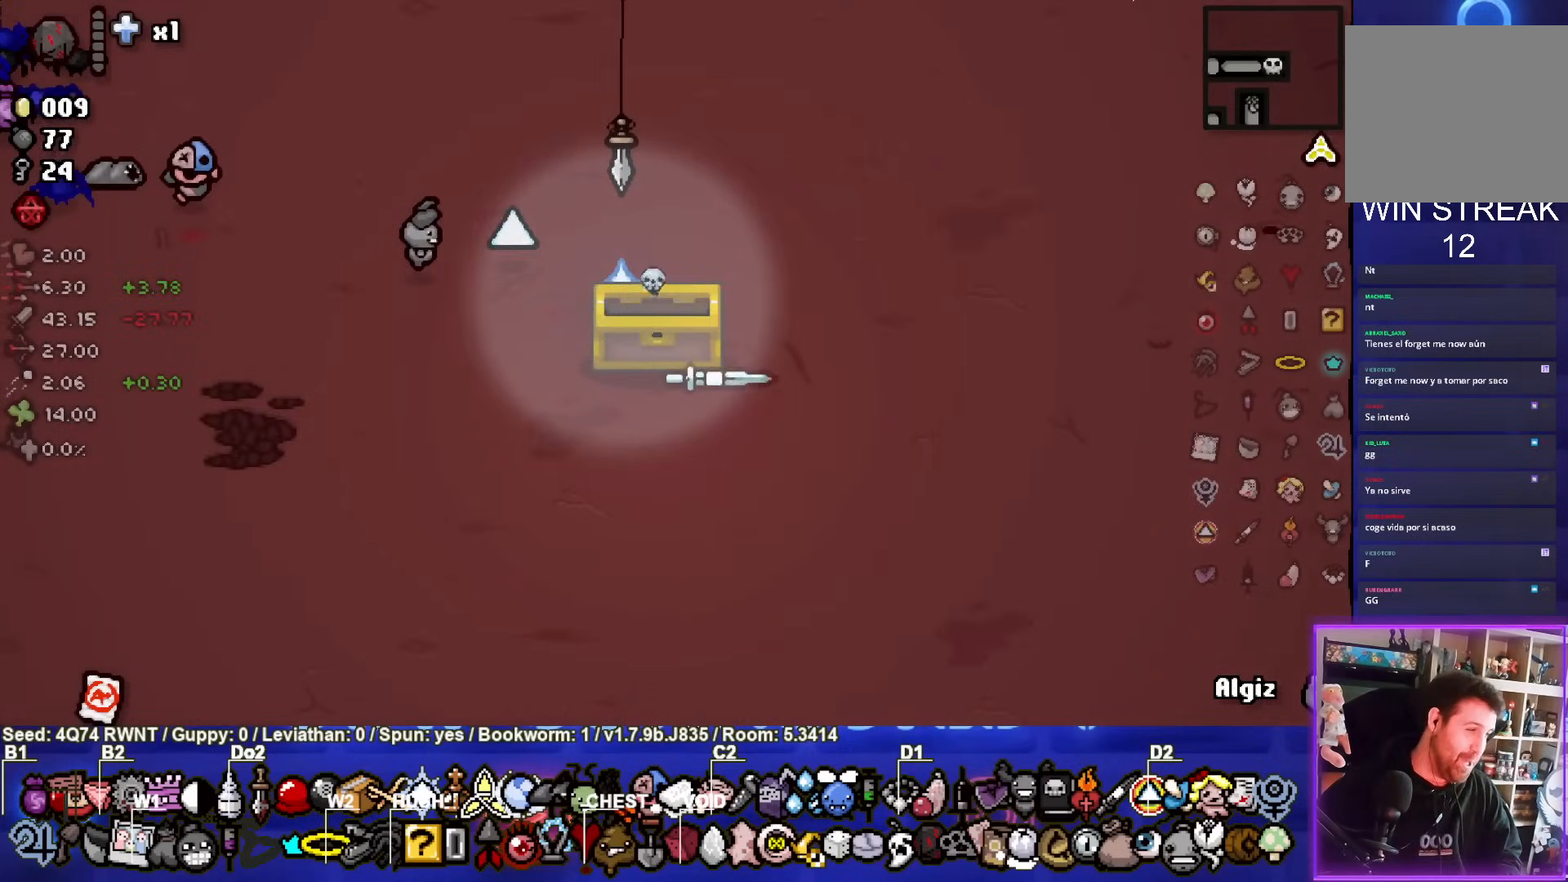
{"buttons": [], "left_stick": "center", "events": []}
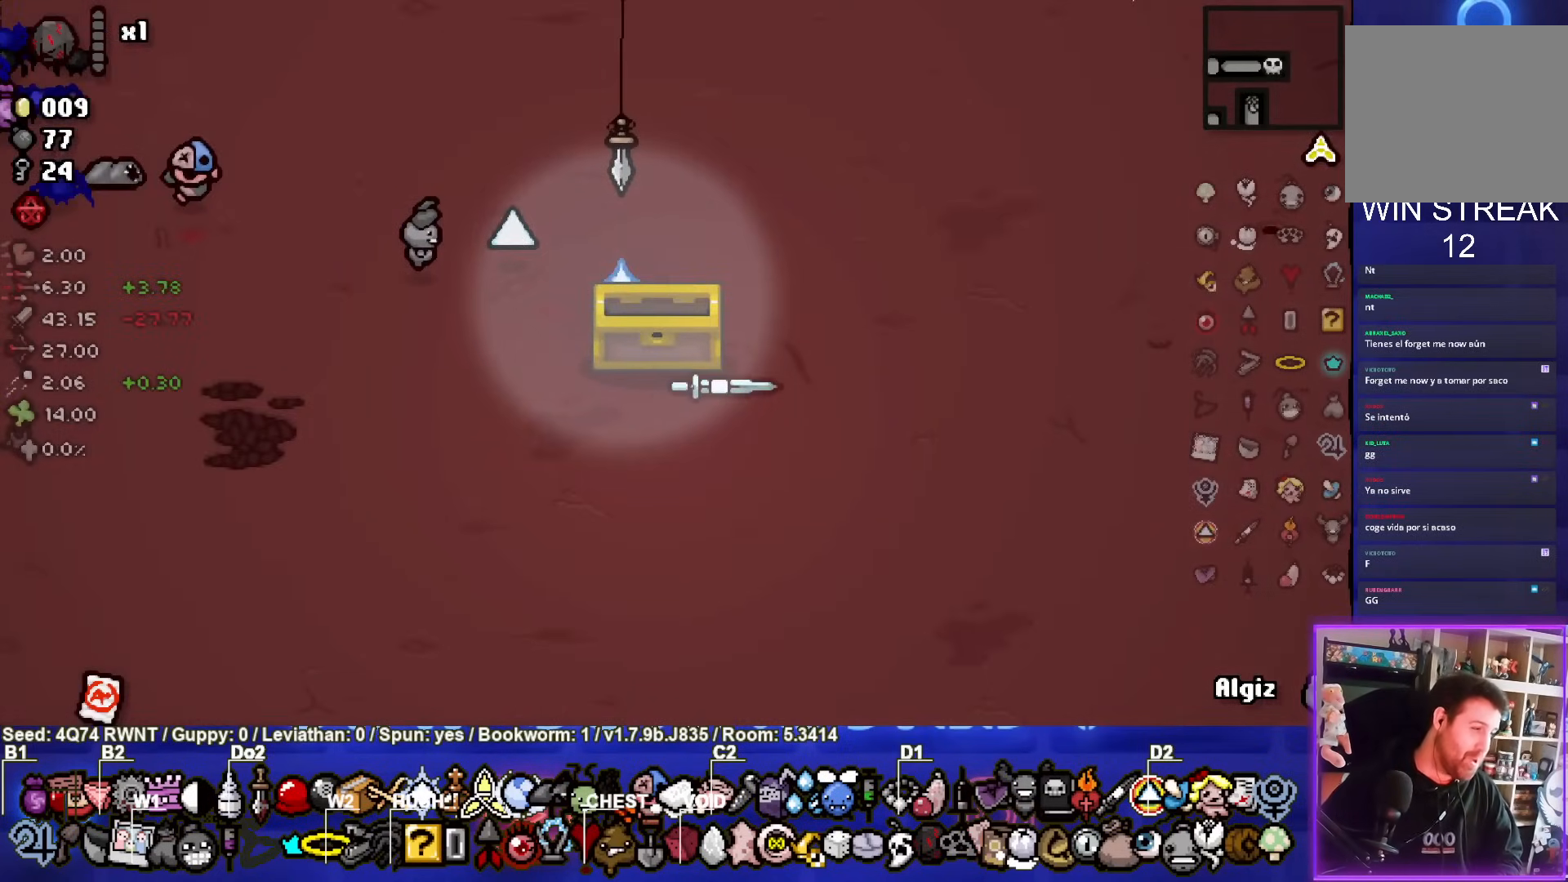
{"buttons": [], "left_stick": "center", "events": []}
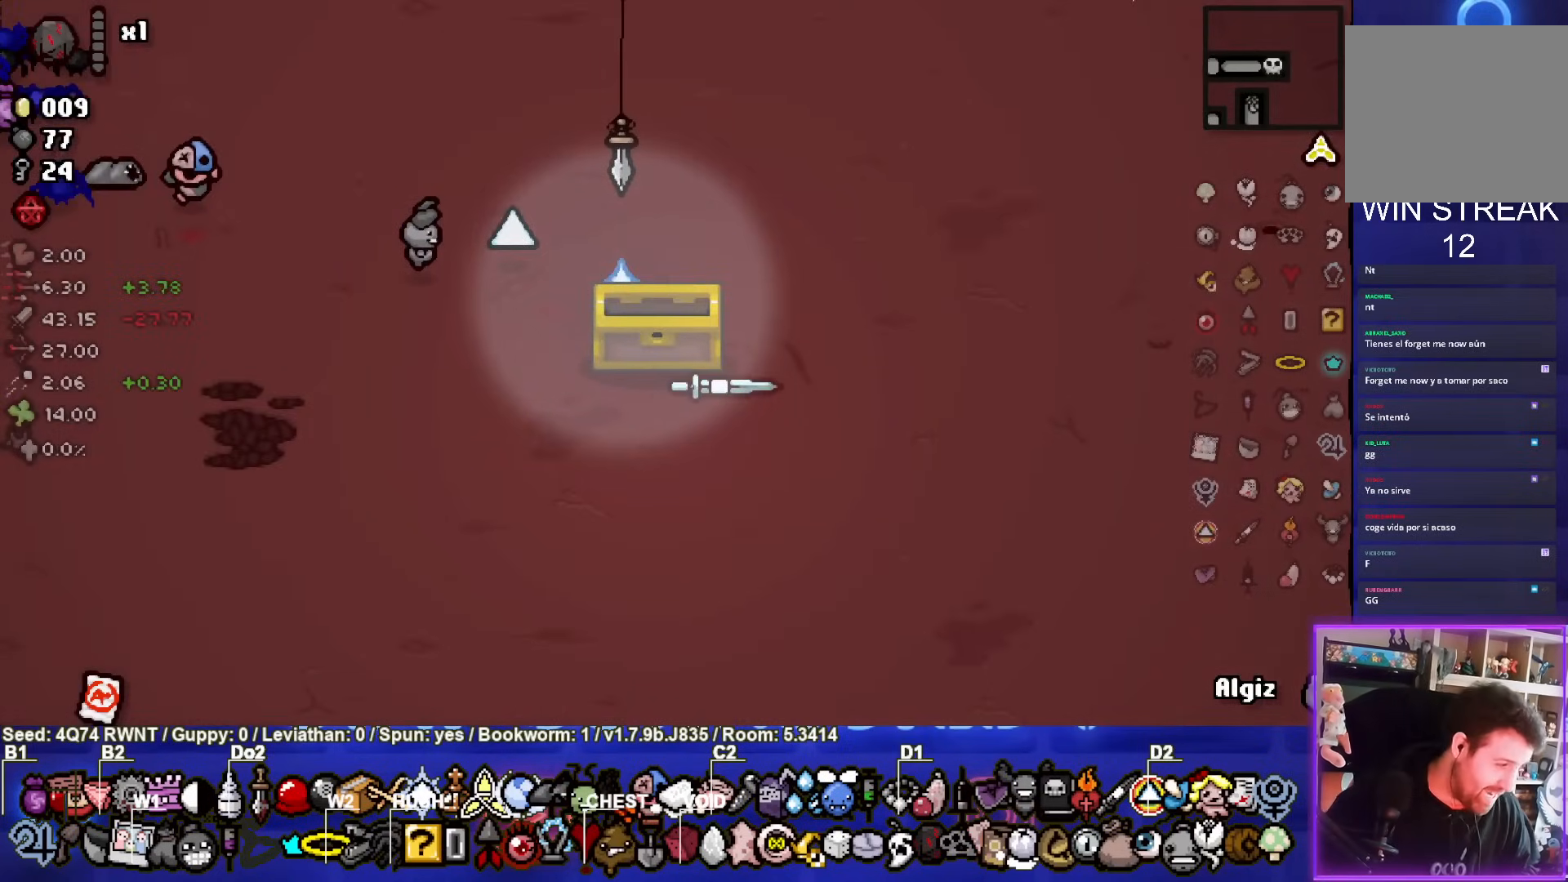
{"buttons": [], "left_stick": "center", "events": []}
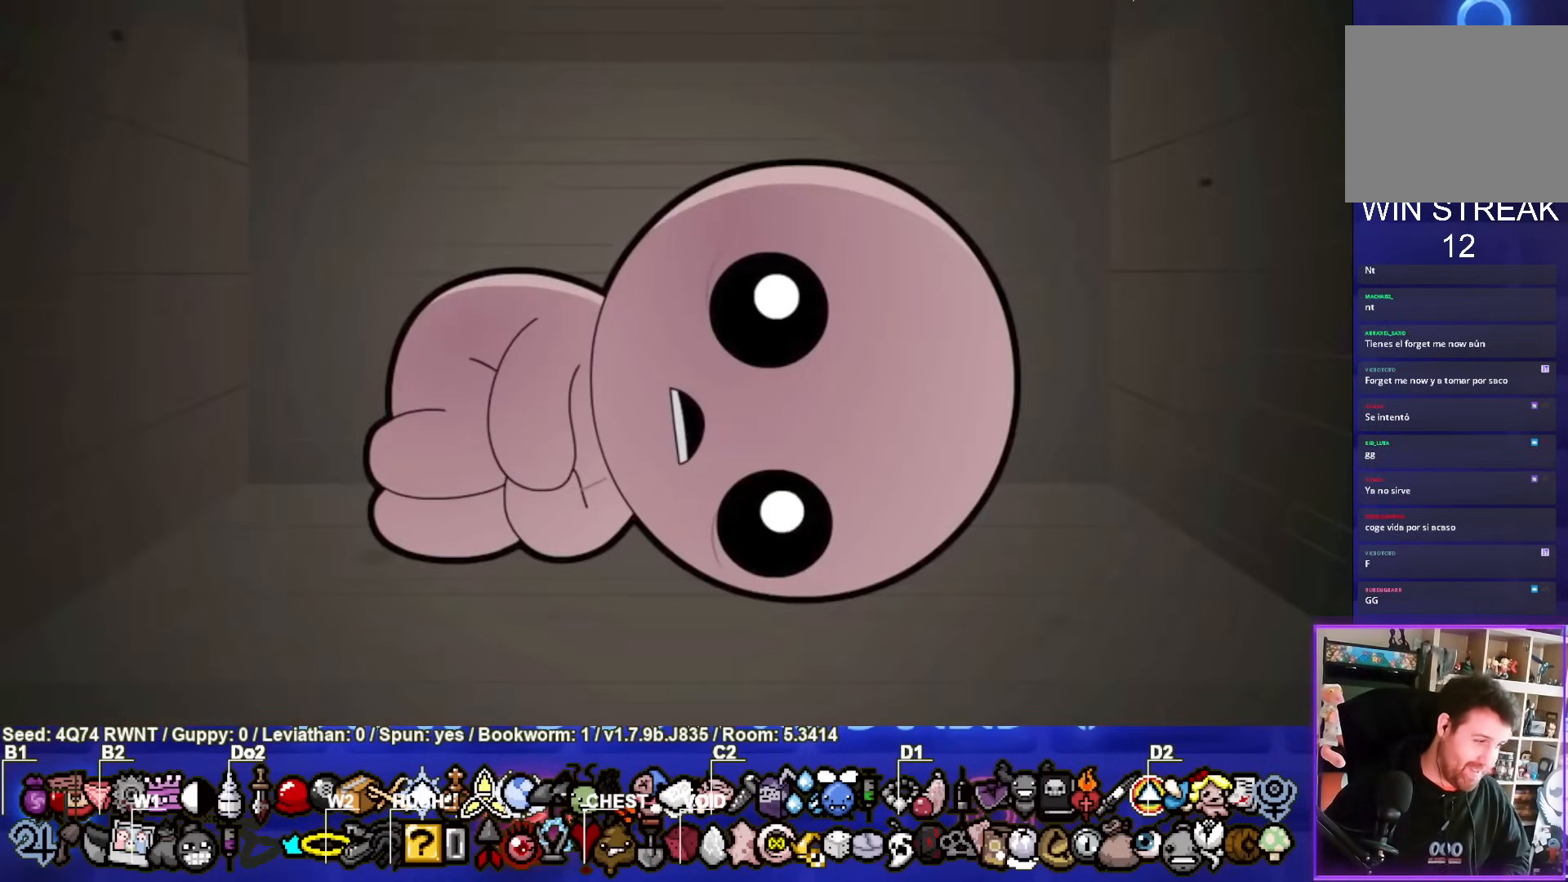
{"buttons": [], "left_stick": "center", "events": []}
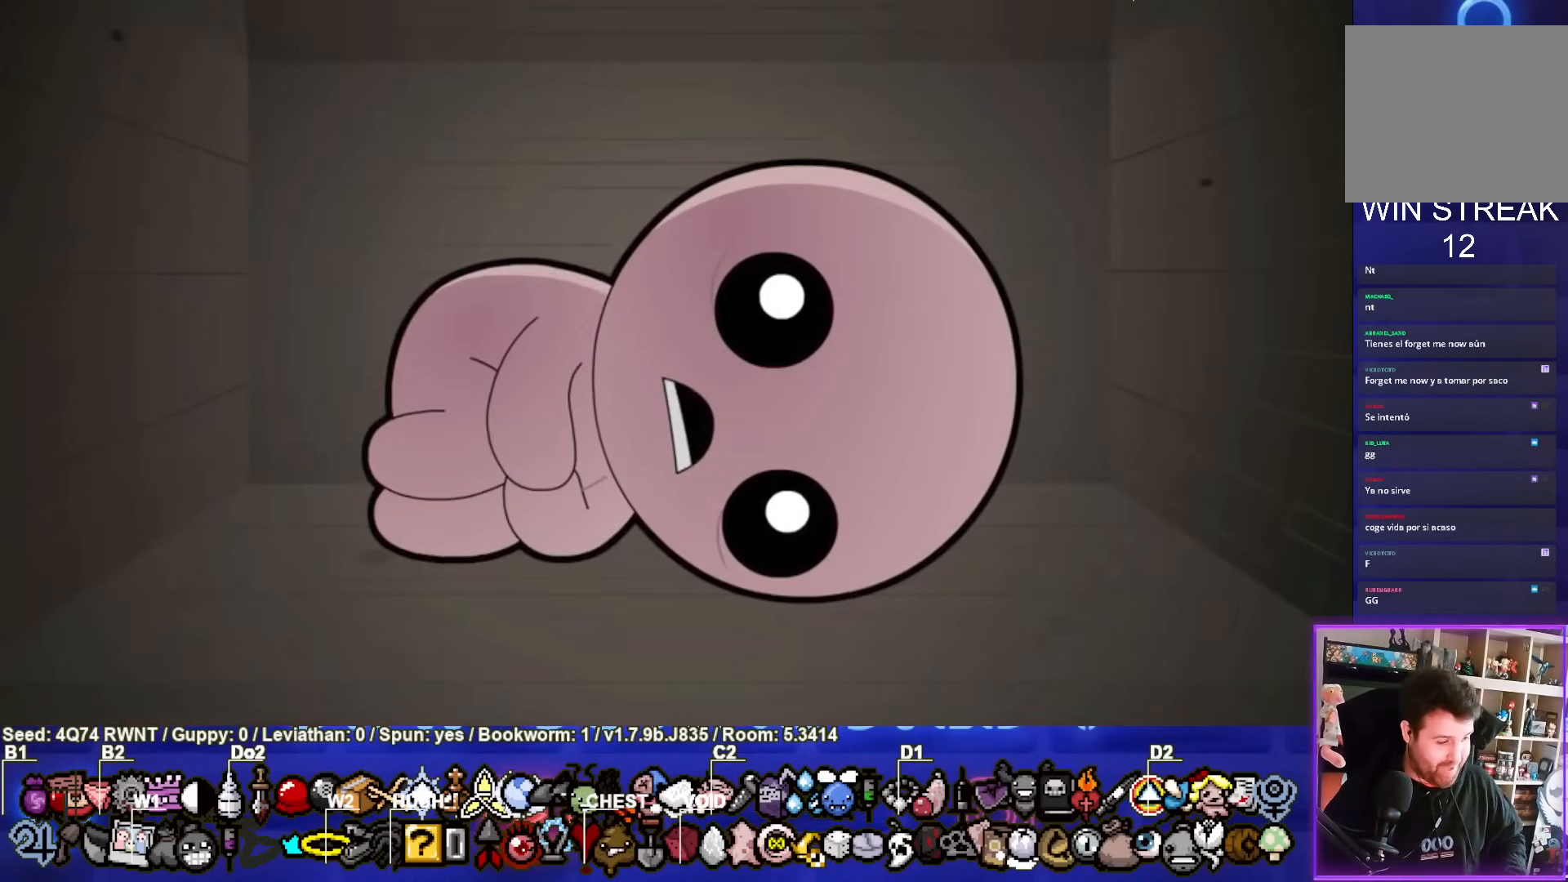
{"buttons": [], "left_stick": "center", "events": [[383, "CROSS", "down"], [483, "CROSS", "up"]]}
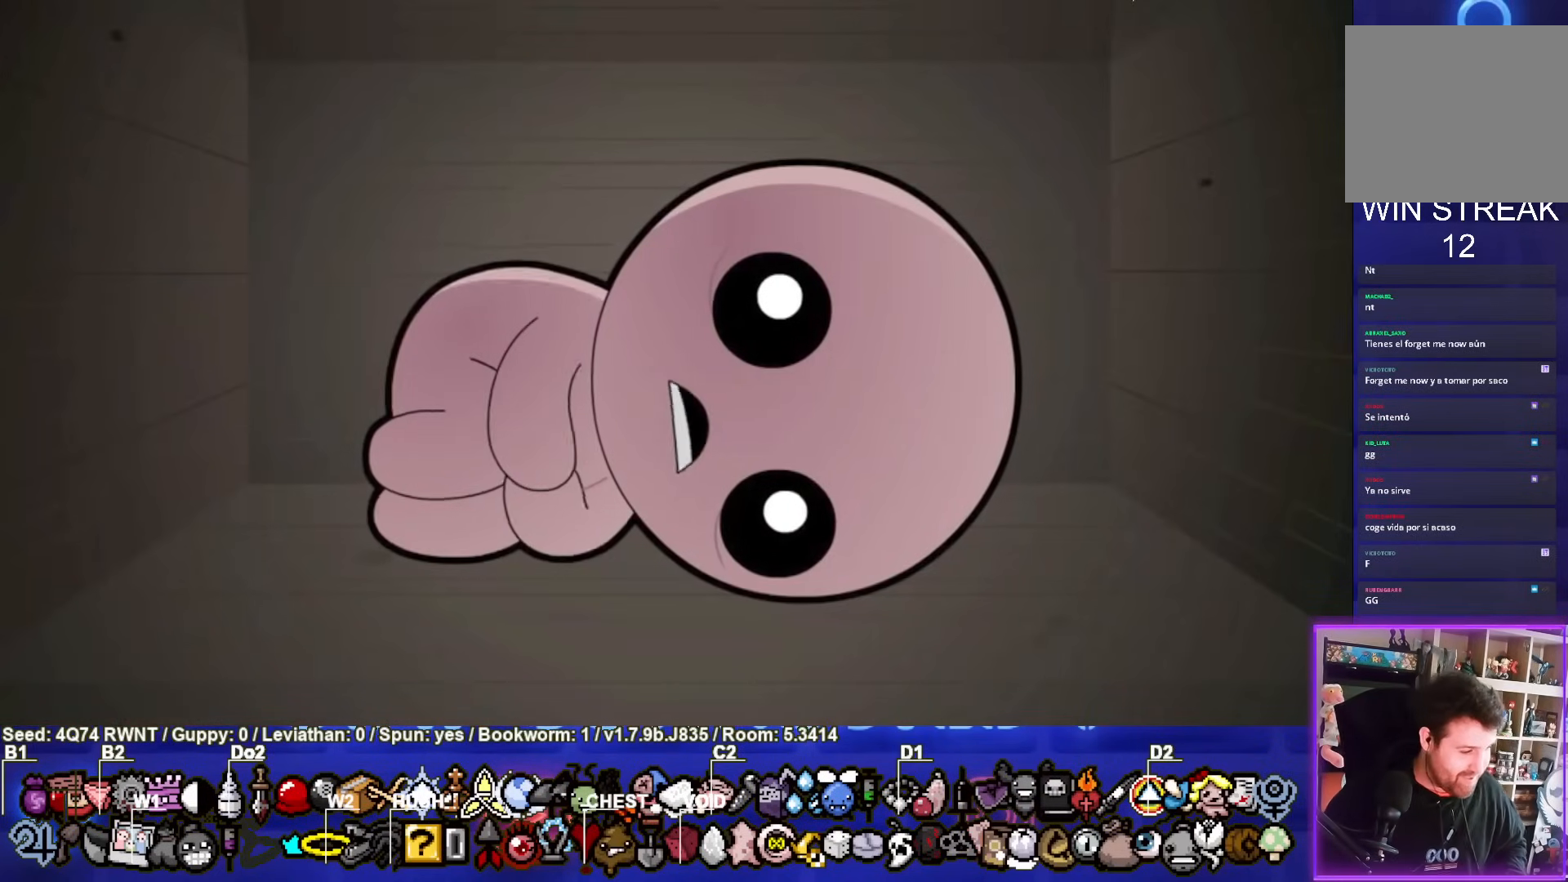
{"buttons": [], "left_stick": "center", "events": []}
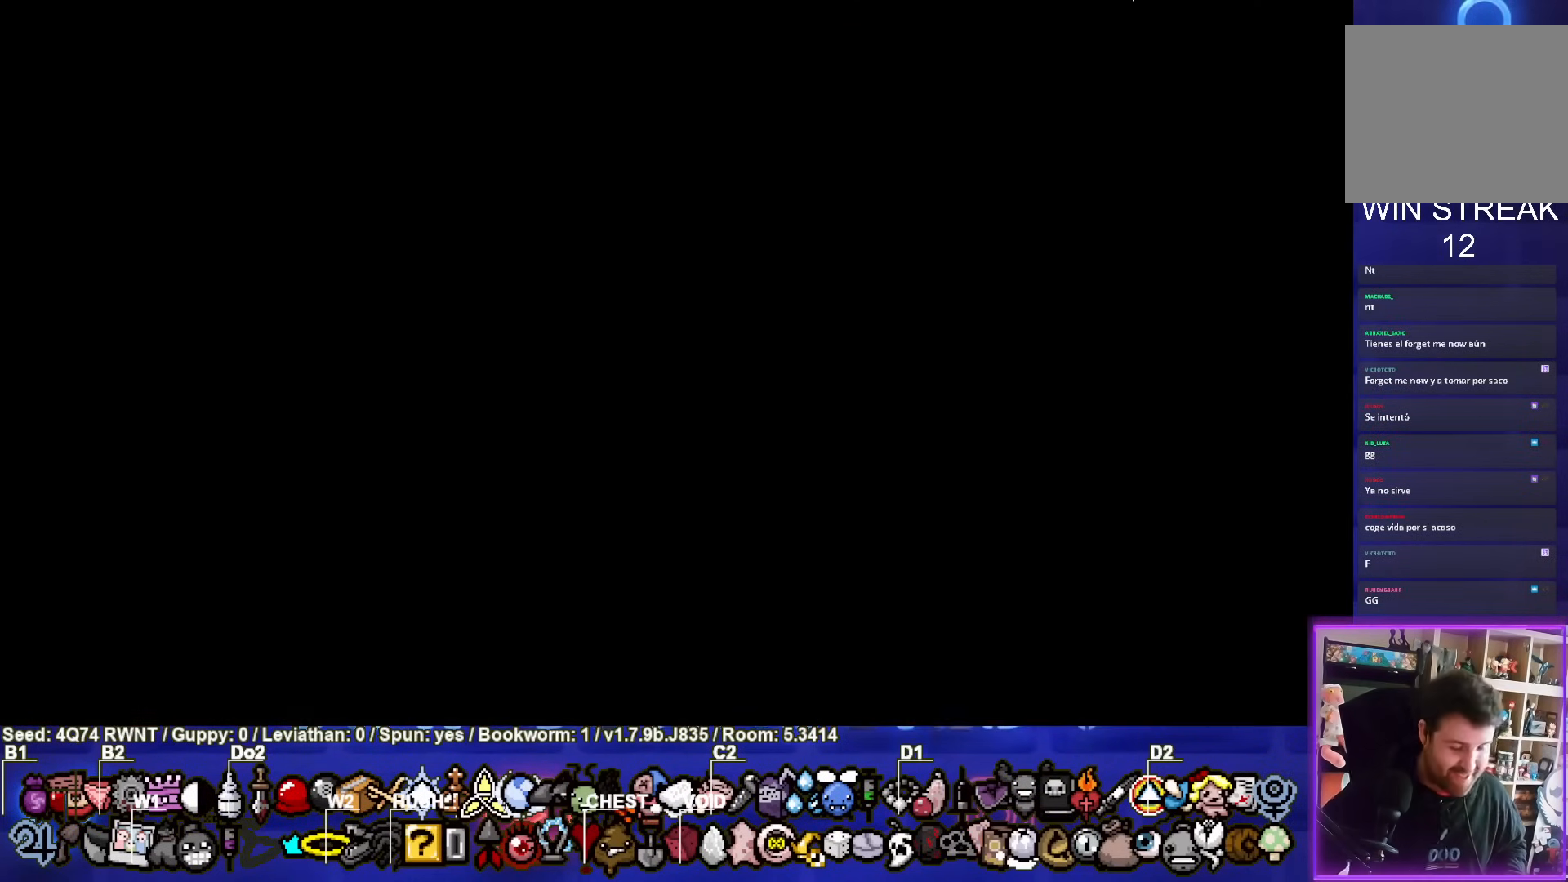
{"buttons": [], "left_stick": "center", "events": []}